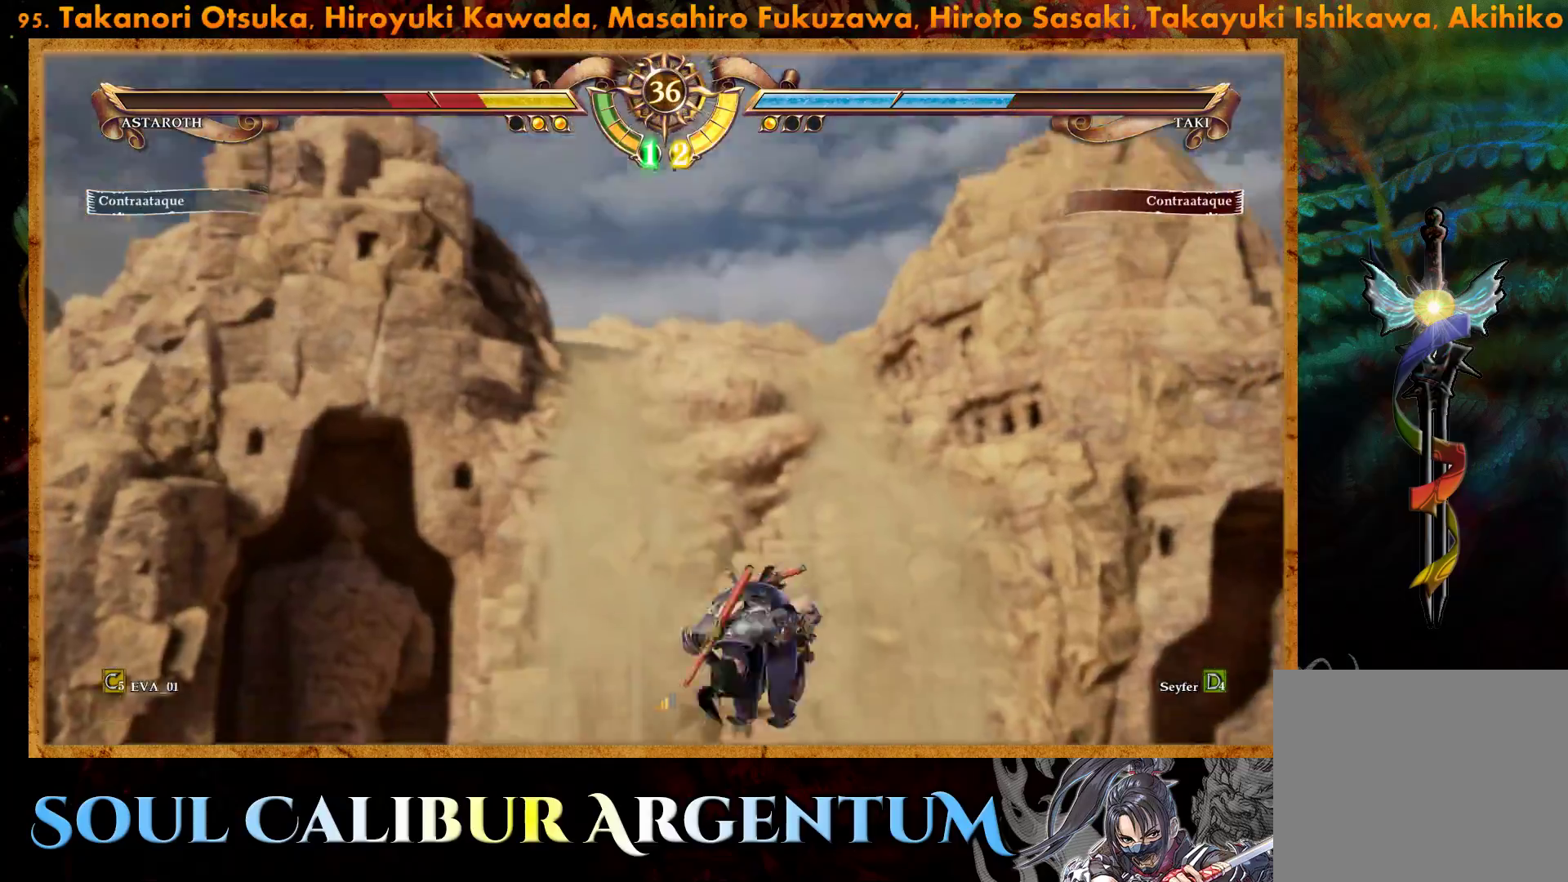
Gameplay with a controller (PlayStation layout); each line is a JSON object with the inputs held at the frame after it. "events" lists button and stick changes between this image and that frame as [ms after this image, input, new state], when the widget could be followed in between. Not read: left_stick.
{"buttons": ["CROSS", "SQUARE"], "right_stick": "center", "events": [[50, "R2", "down"], [200, "R2", "up"], [333, "CROSS", "down"], [333, "SQUARE", "down"]]}
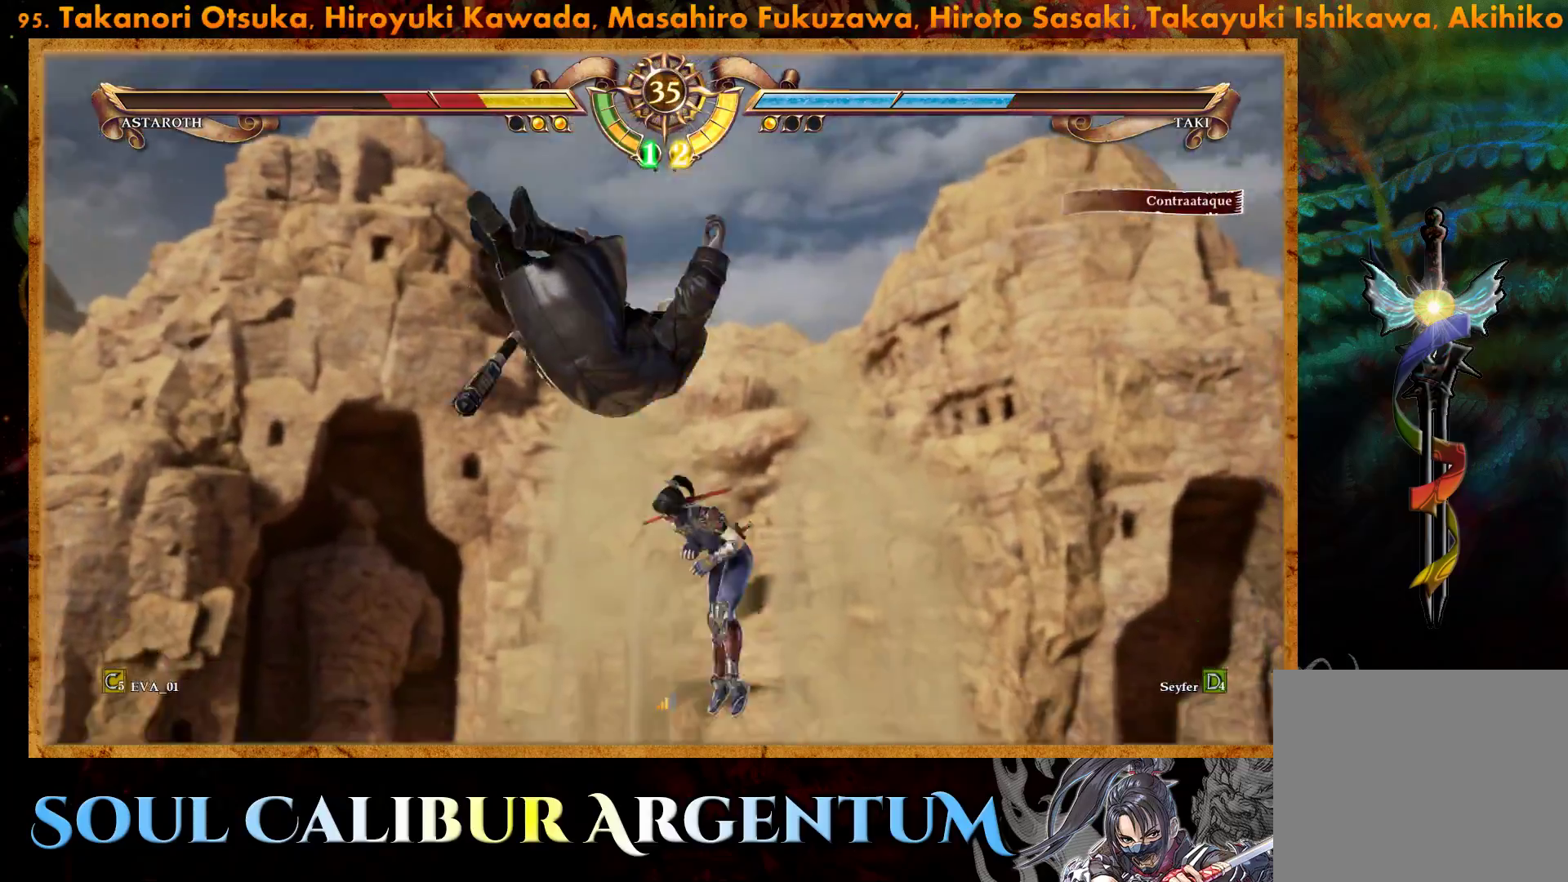
{"buttons": [], "right_stick": "center", "events": [[383, "CROSS", "up"], [383, "SQUARE", "up"]]}
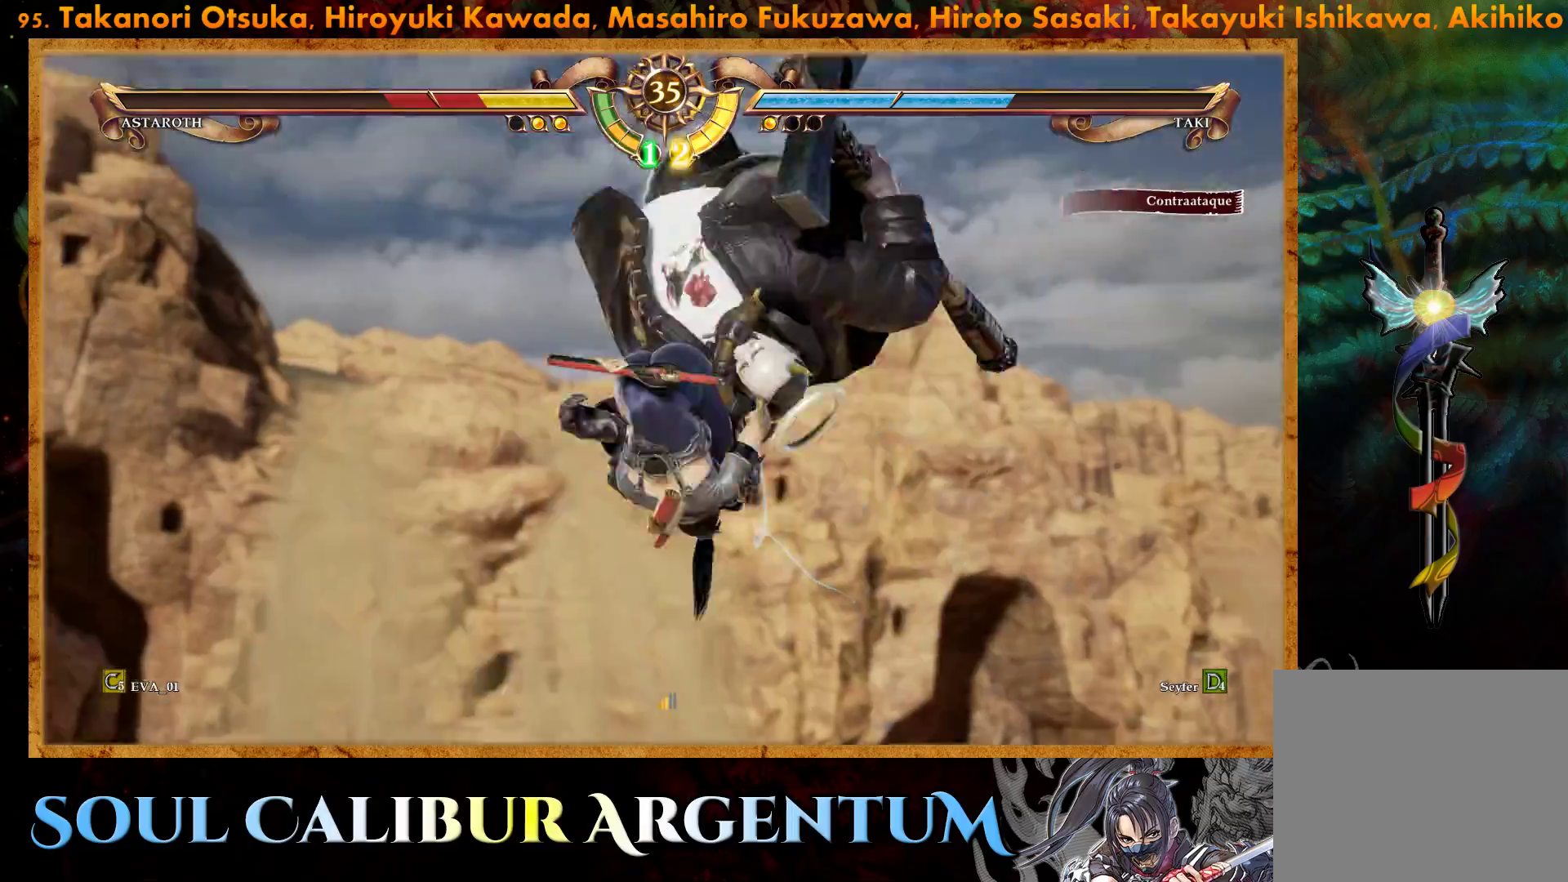
{"buttons": ["CROSS"], "right_stick": "center", "events": [[283, "DPAD_LEFT", "down"], [400, "DPAD_LEFT", "up"], [450, "CROSS", "down"]]}
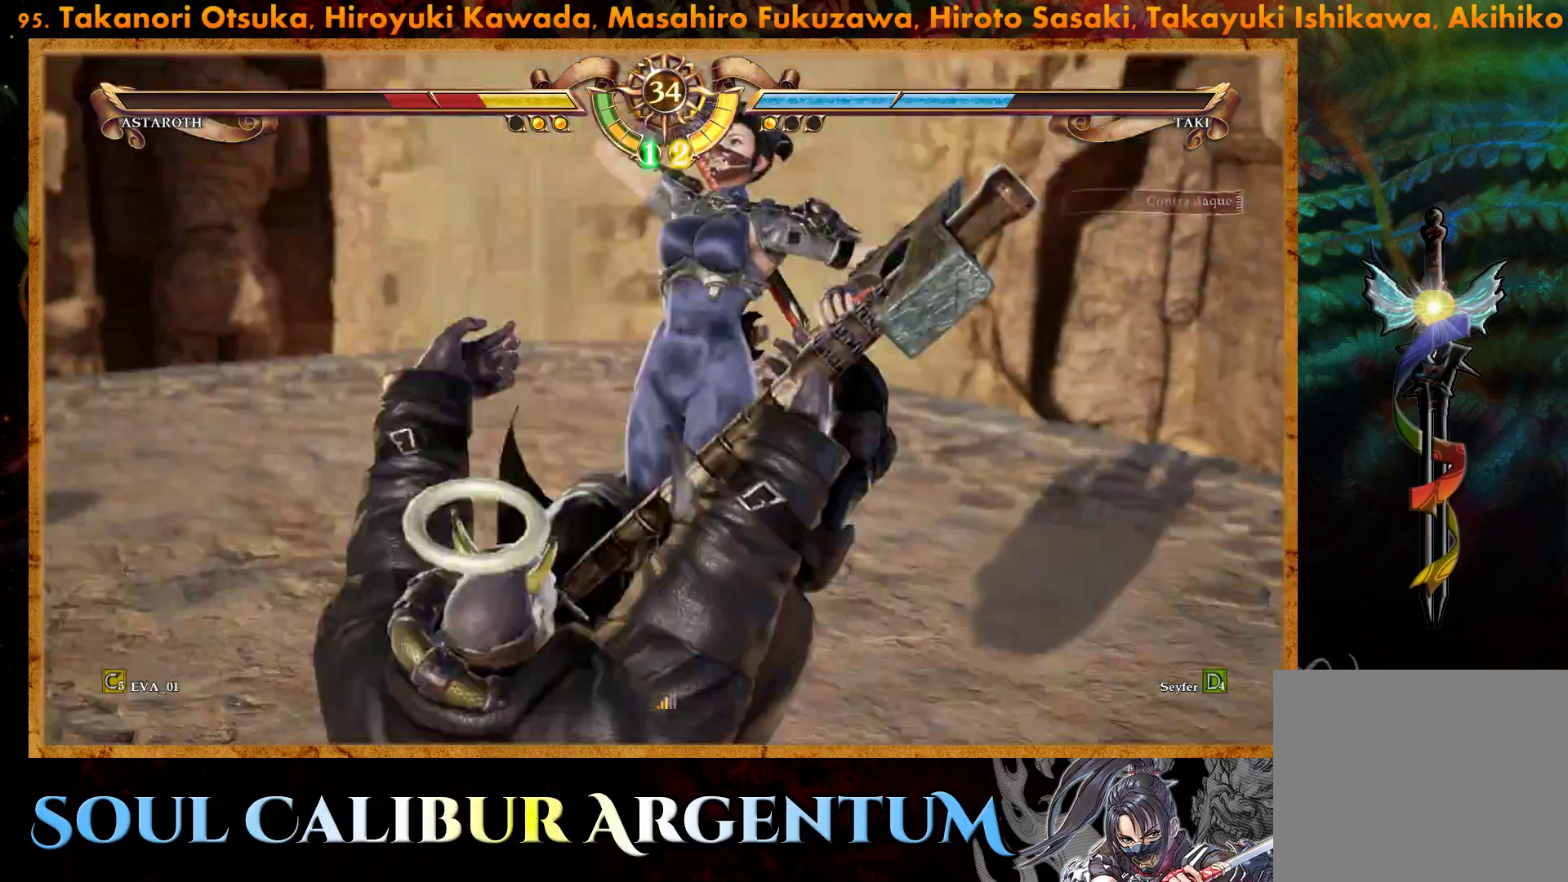
{"buttons": ["DPAD_RIGHT"], "right_stick": "center", "events": [[67, "CROSS", "up"], [150, "CROSS", "down"], [167, "DPAD_LEFT", "down"], [183, "DPAD_UP", "down"], [233, "CROSS", "up"], [233, "DPAD_UP", "up"], [300, "DPAD_LEFT", "up"], [350, "CROSS", "down"], [450, "CROSS", "up"], [483, "DPAD_RIGHT", "down"]]}
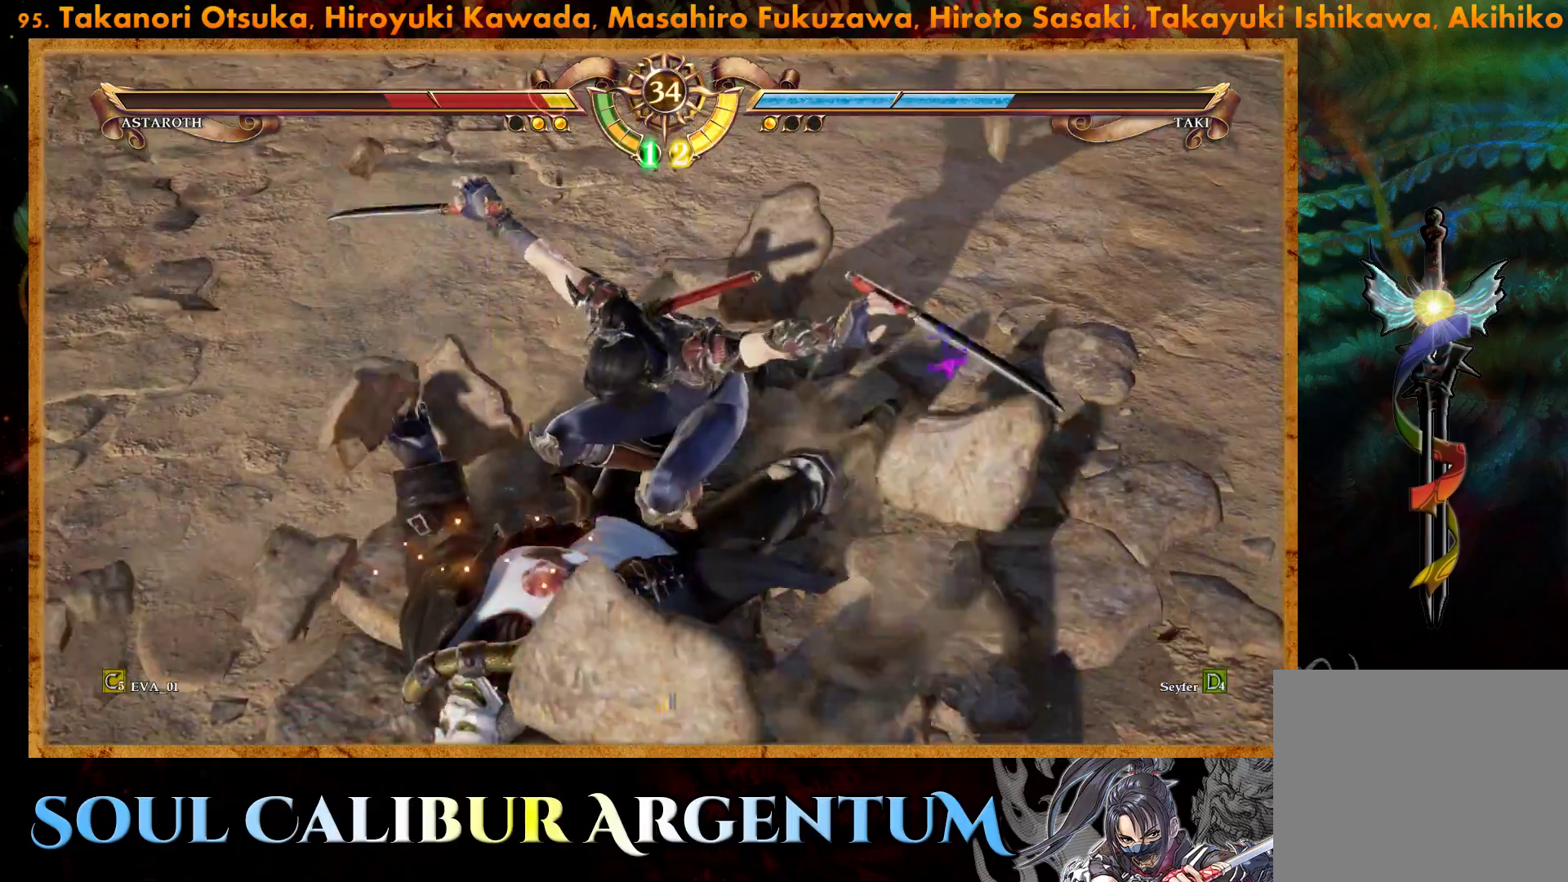
{"buttons": [], "right_stick": "center", "events": [[17, "CROSS", "down"], [117, "CROSS", "up"], [117, "DPAD_RIGHT", "up"], [333, "CROSS", "down"], [467, "CROSS", "up"]]}
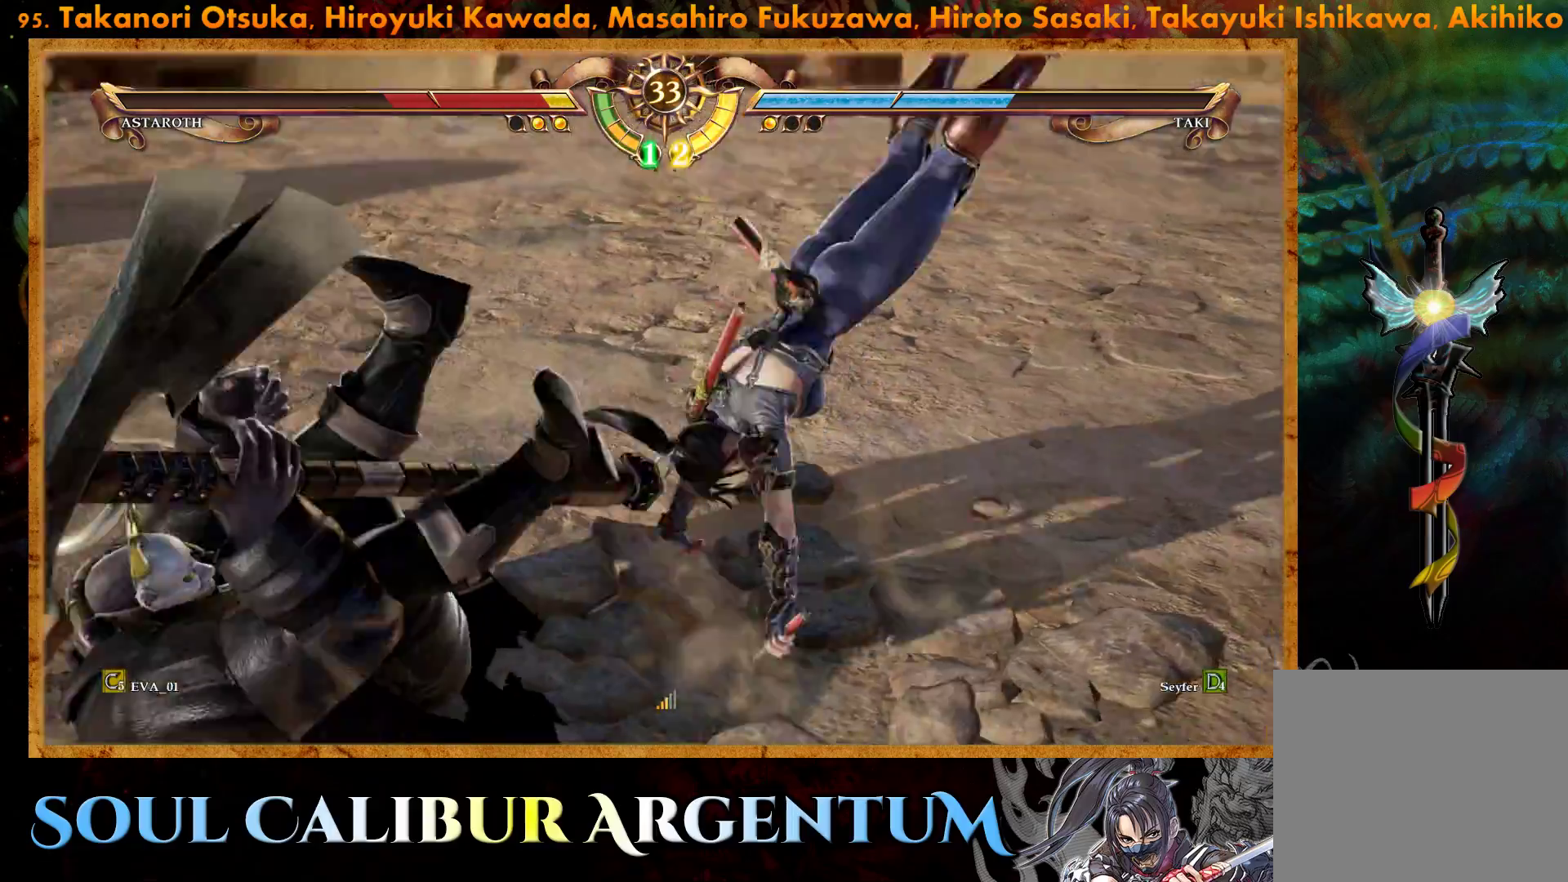
{"buttons": ["DPAD_LEFT"], "right_stick": "center", "events": [[433, "DPAD_LEFT", "down"]]}
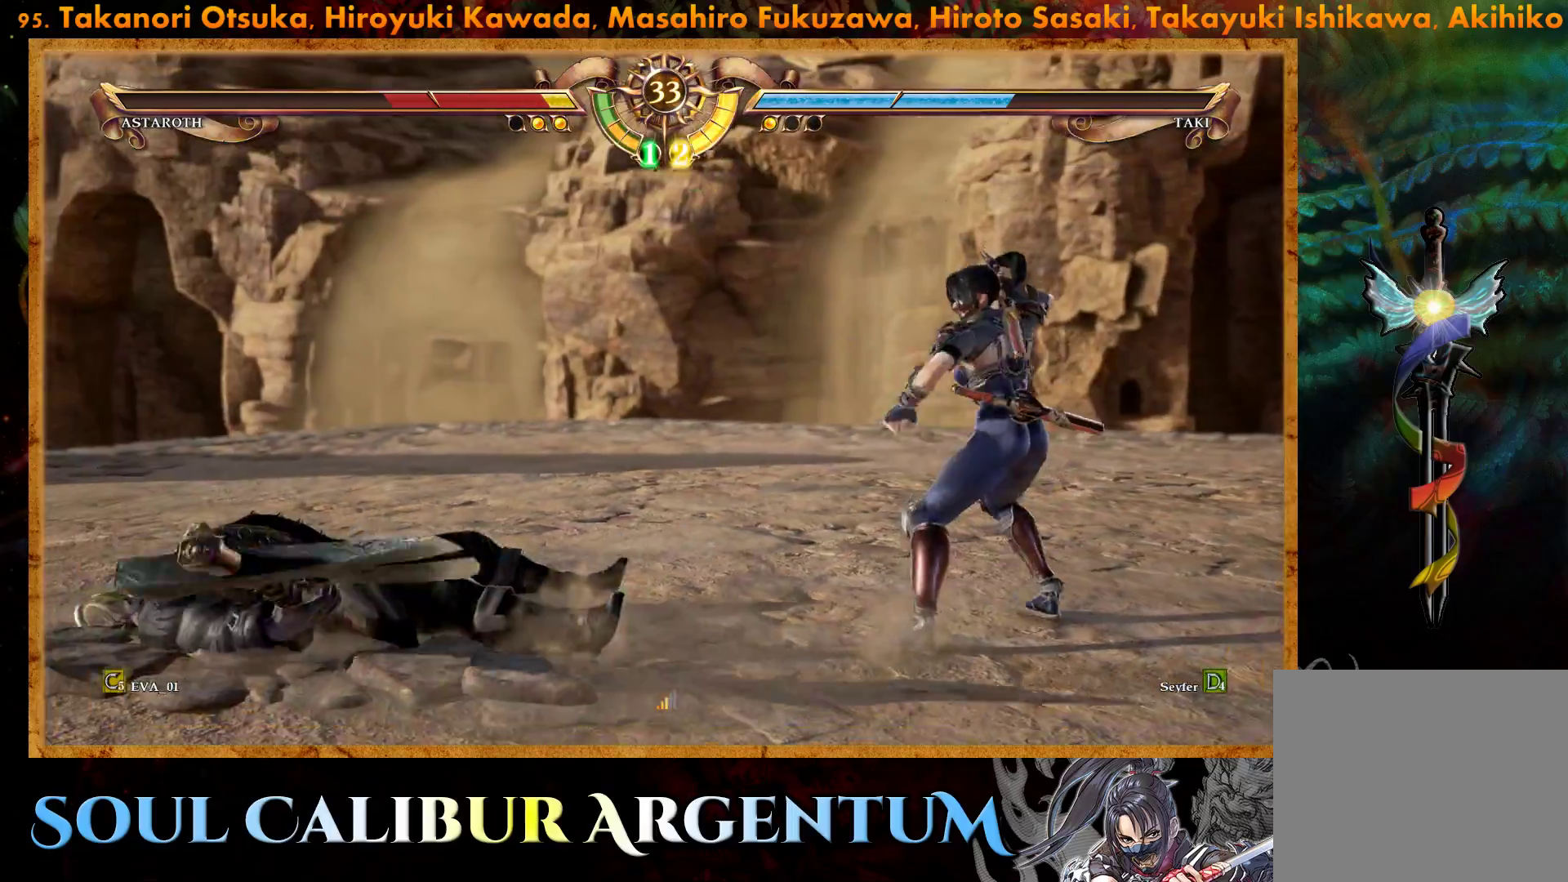
{"buttons": ["CROSS", "DPAD_UP", "DPAD_LEFT"], "right_stick": "center", "events": [[17, "DPAD_LEFT", "up"], [83, "DPAD_LEFT", "down"], [250, "DPAD_LEFT", "up"], [367, "CROSS", "down"], [400, "DPAD_UP", "down"], [450, "DPAD_LEFT", "down"]]}
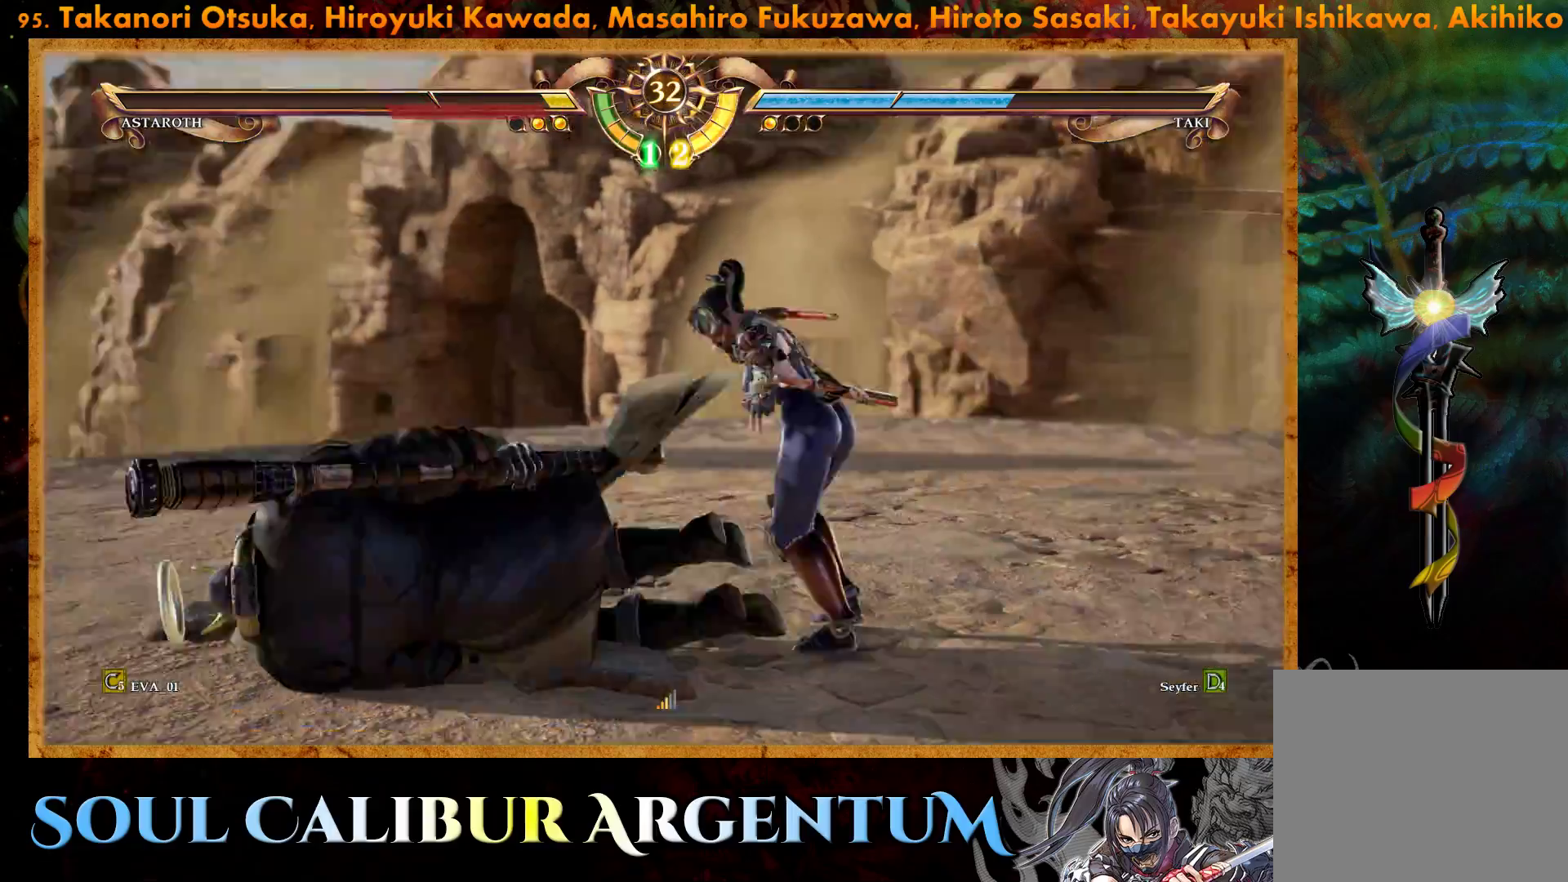
{"buttons": ["SQUARE", "DPAD_DOWN", "DPAD_RIGHT"], "right_stick": "center", "events": [[117, "DPAD_LEFT", "up"], [133, "DPAD_UP", "up"], [233, "CROSS", "up"], [450, "DPAD_DOWN", "down"], [450, "DPAD_RIGHT", "down"], [483, "SQUARE", "down"]]}
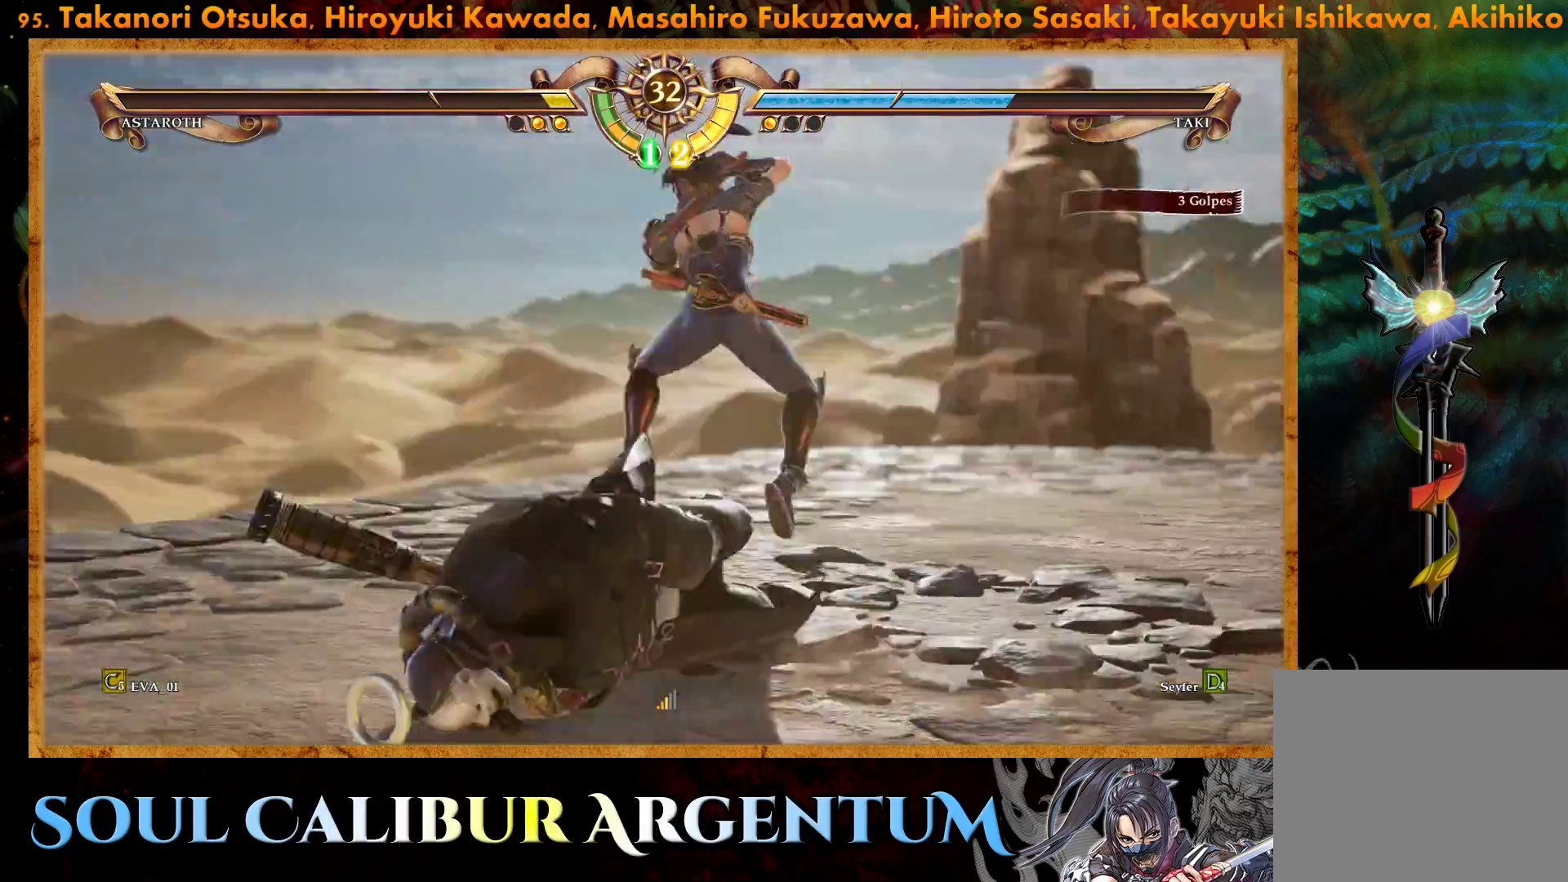
{"buttons": ["DPAD_DOWN", "DPAD_RIGHT"], "right_stick": "center", "events": [[83, "SQUARE", "up"], [167, "SQUARE", "down"], [267, "SQUARE", "up"], [317, "SQUARE", "down"], [500, "SQUARE", "up"]]}
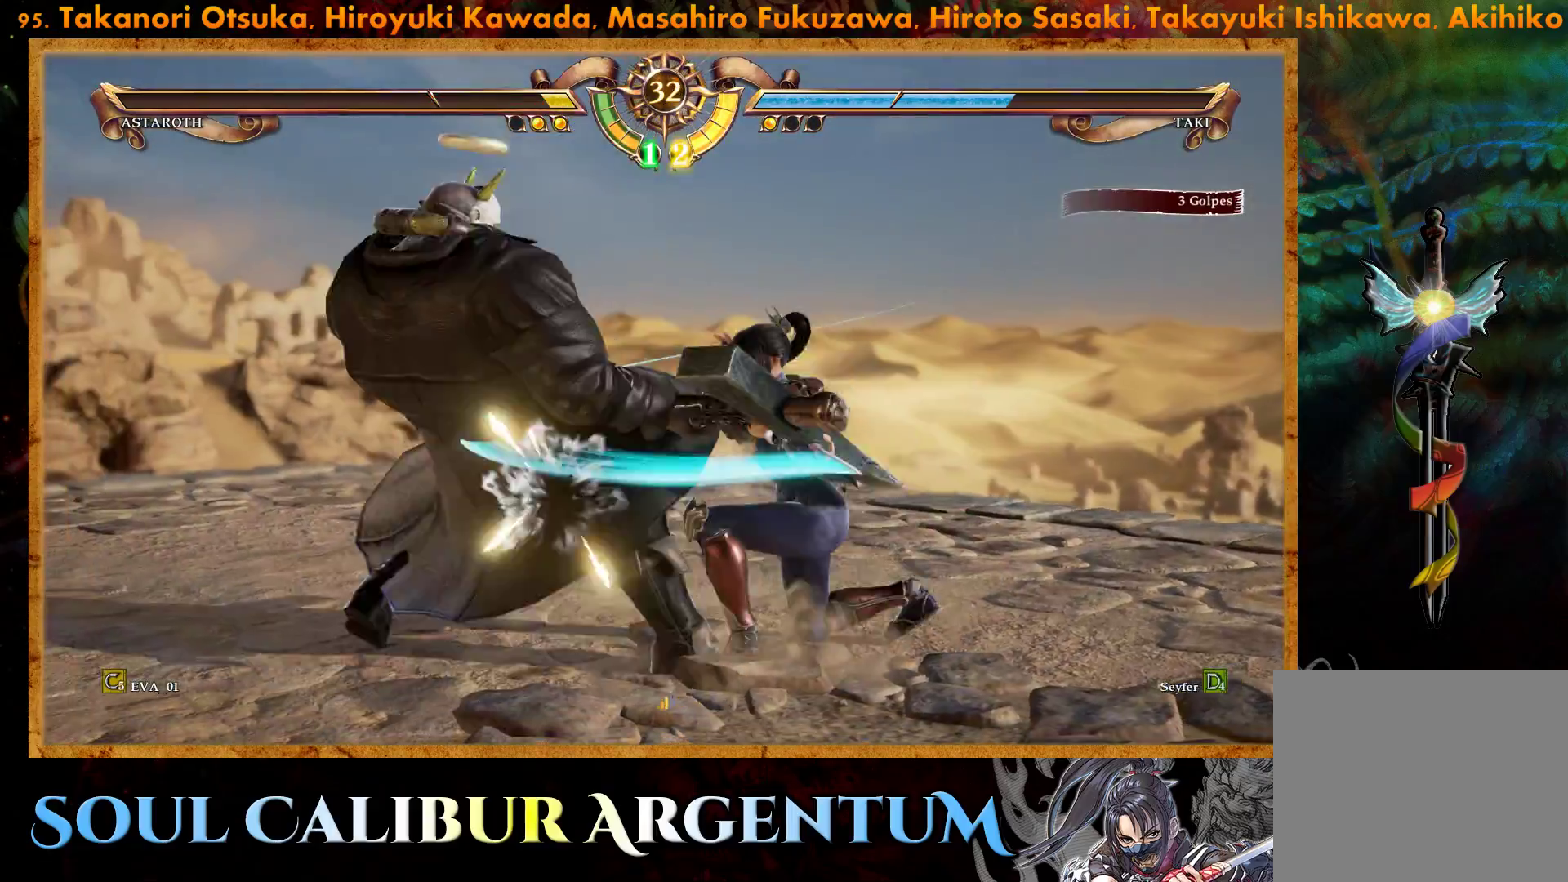
{"buttons": ["SQUARE", "DPAD_DOWN", "DPAD_RIGHT"], "right_stick": "center", "events": [[50, "SQUARE", "down"], [150, "SQUARE", "up"], [300, "SQUARE", "down"], [400, "SQUARE", "up"], [467, "SQUARE", "down"]]}
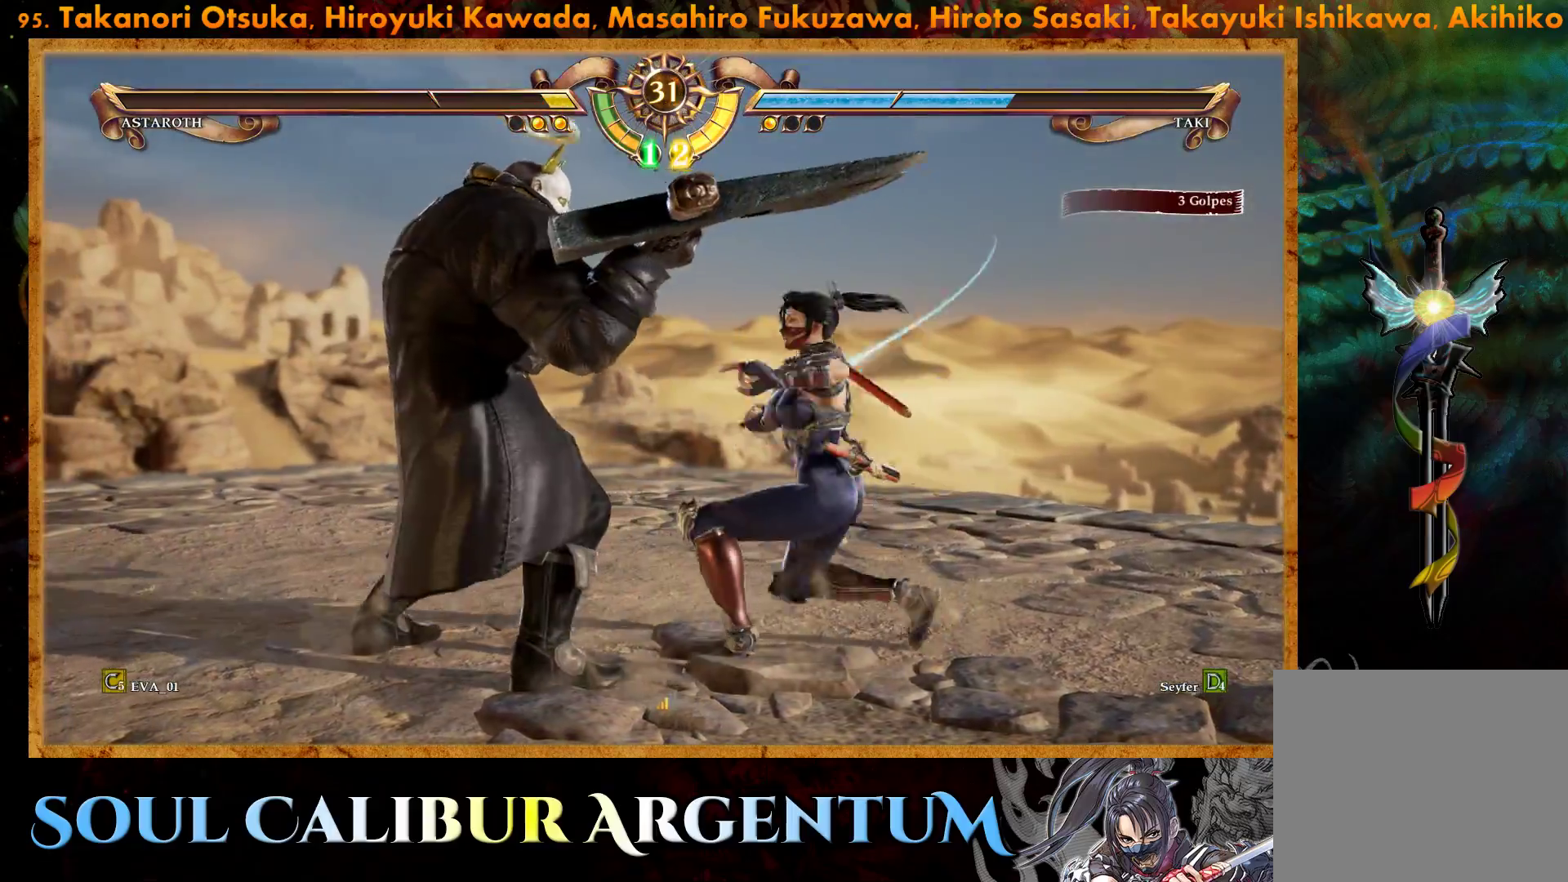
{"buttons": [], "right_stick": "center", "events": [[67, "SQUARE", "up"], [233, "DPAD_DOWN", "up"], [250, "DPAD_RIGHT", "up"], [383, "CIRCLE", "down"], [483, "CIRCLE", "up"]]}
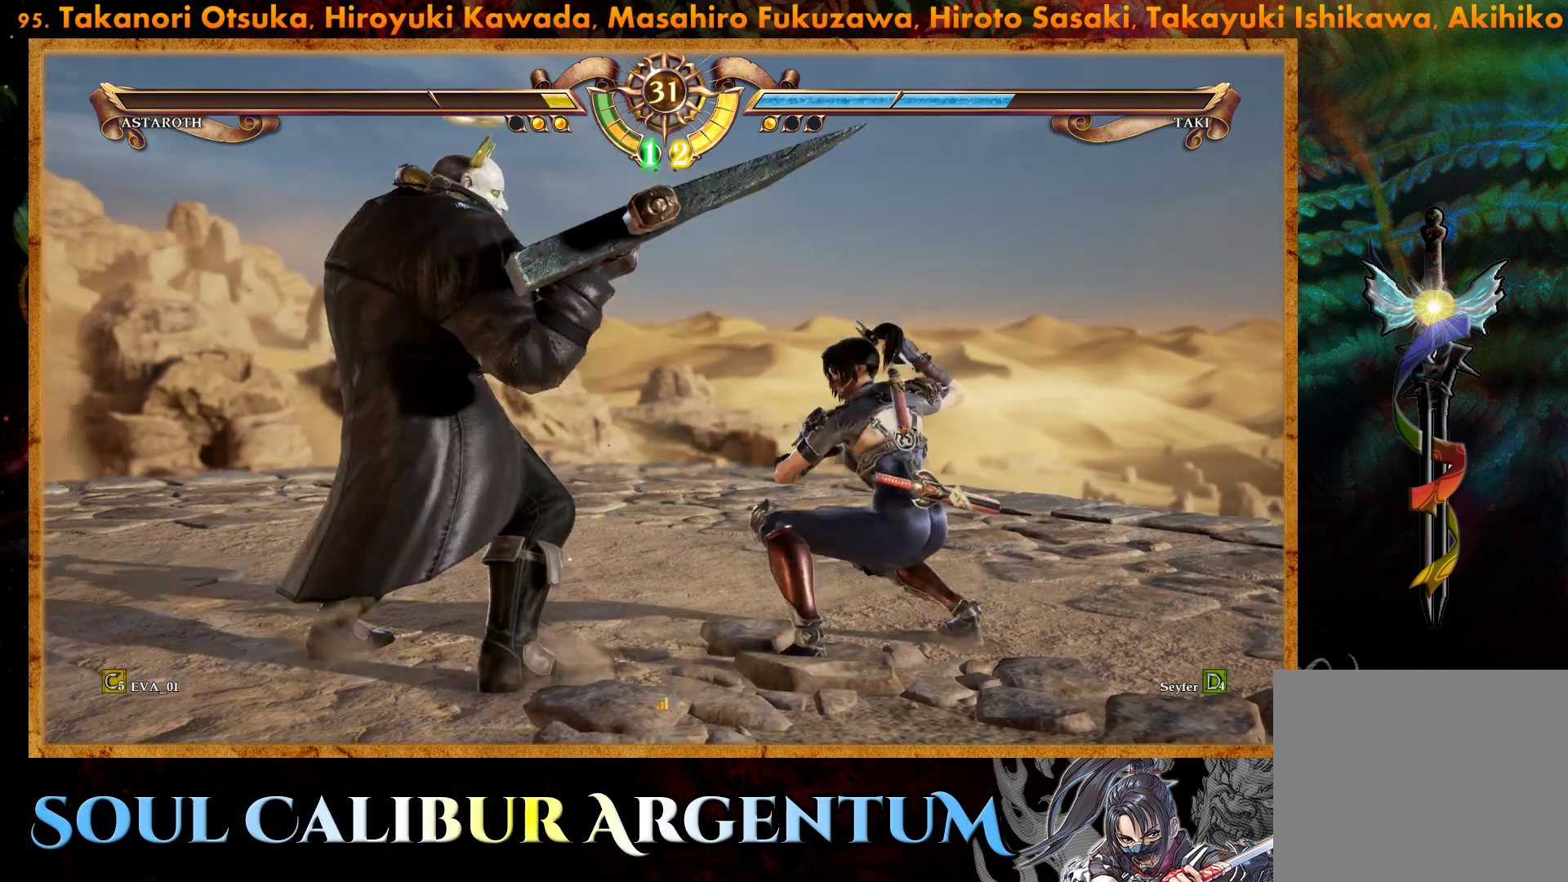
{"buttons": [], "right_stick": "center", "events": [[33, "CIRCLE", "down"], [117, "CIRCLE", "up"], [183, "CIRCLE", "down"], [300, "CIRCLE", "up"]]}
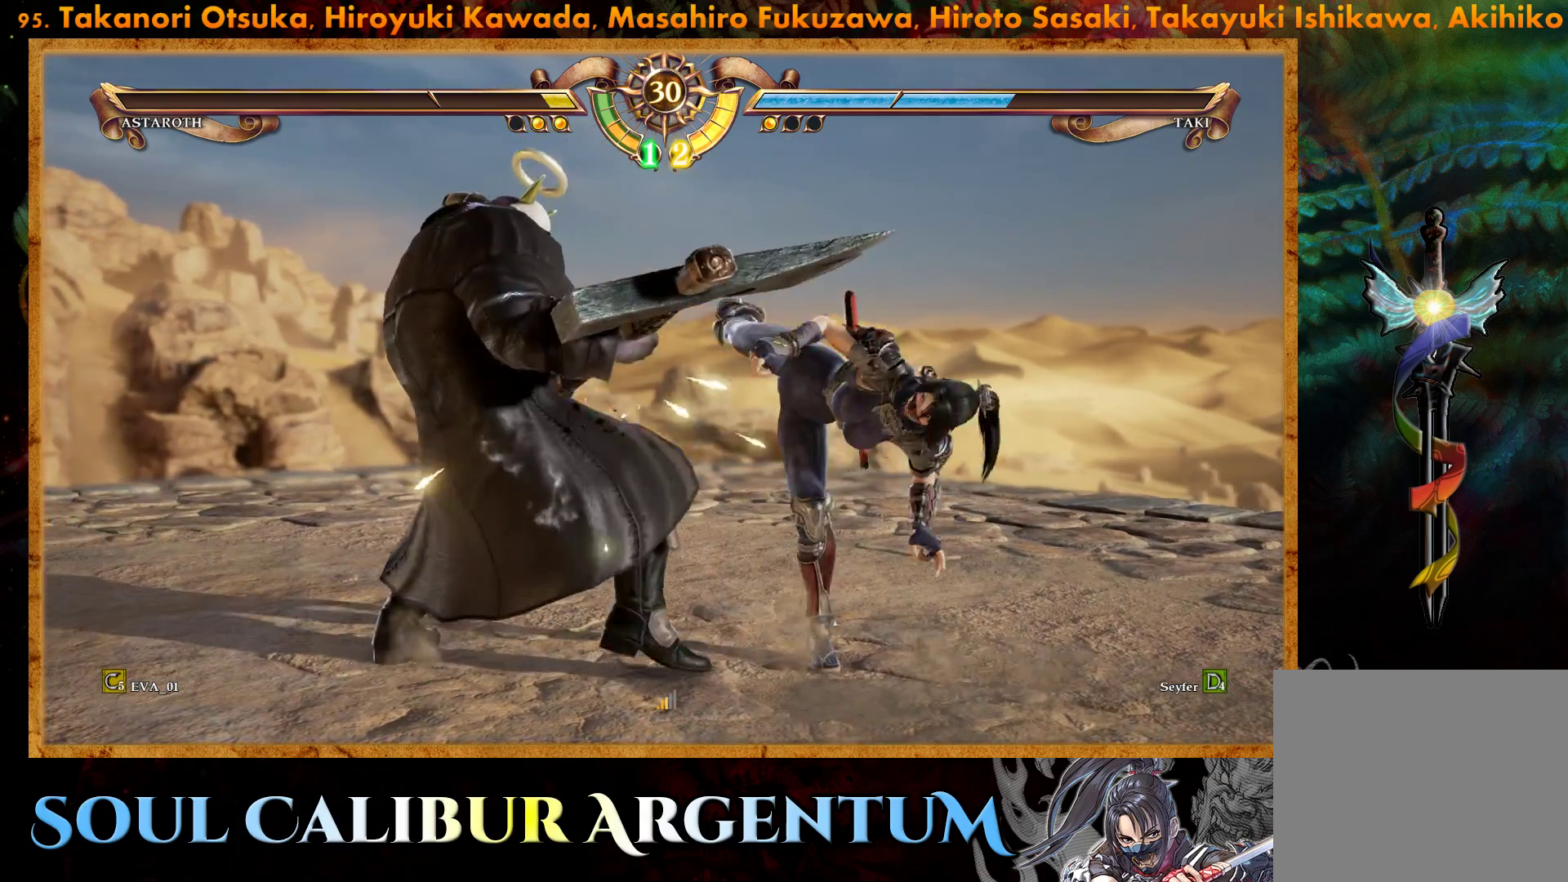
{"buttons": ["CROSS"], "right_stick": "center", "events": [[267, "CROSS", "down"]]}
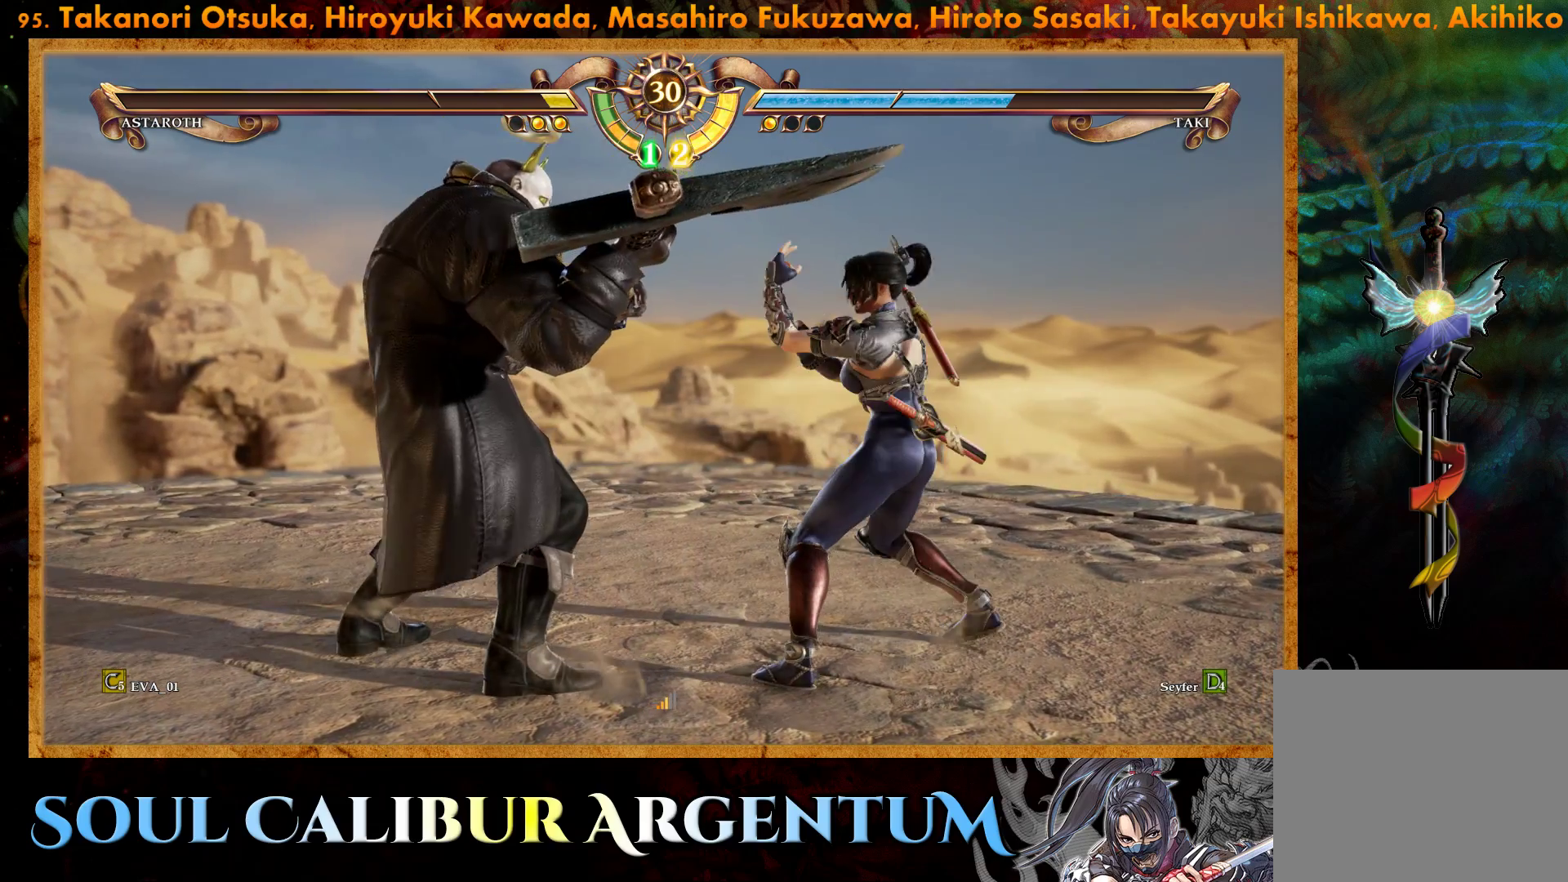
{"buttons": ["CROSS", "SQUARE"], "right_stick": "center", "events": [[450, "SQUARE", "down"]]}
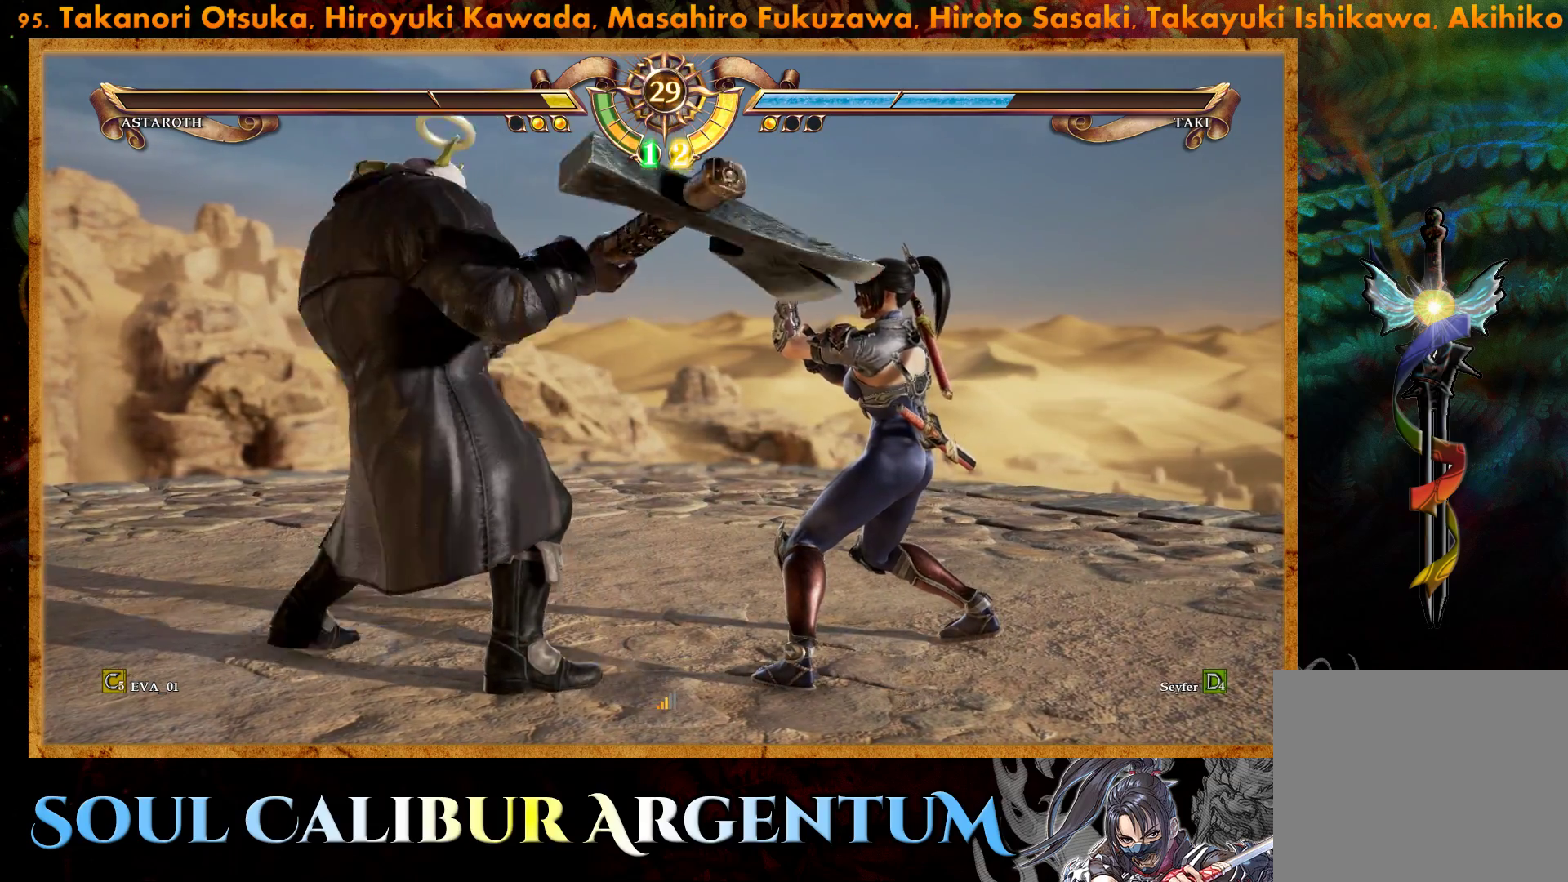
{"buttons": ["CROSS"], "right_stick": "center", "events": [[50, "SQUARE", "up"]]}
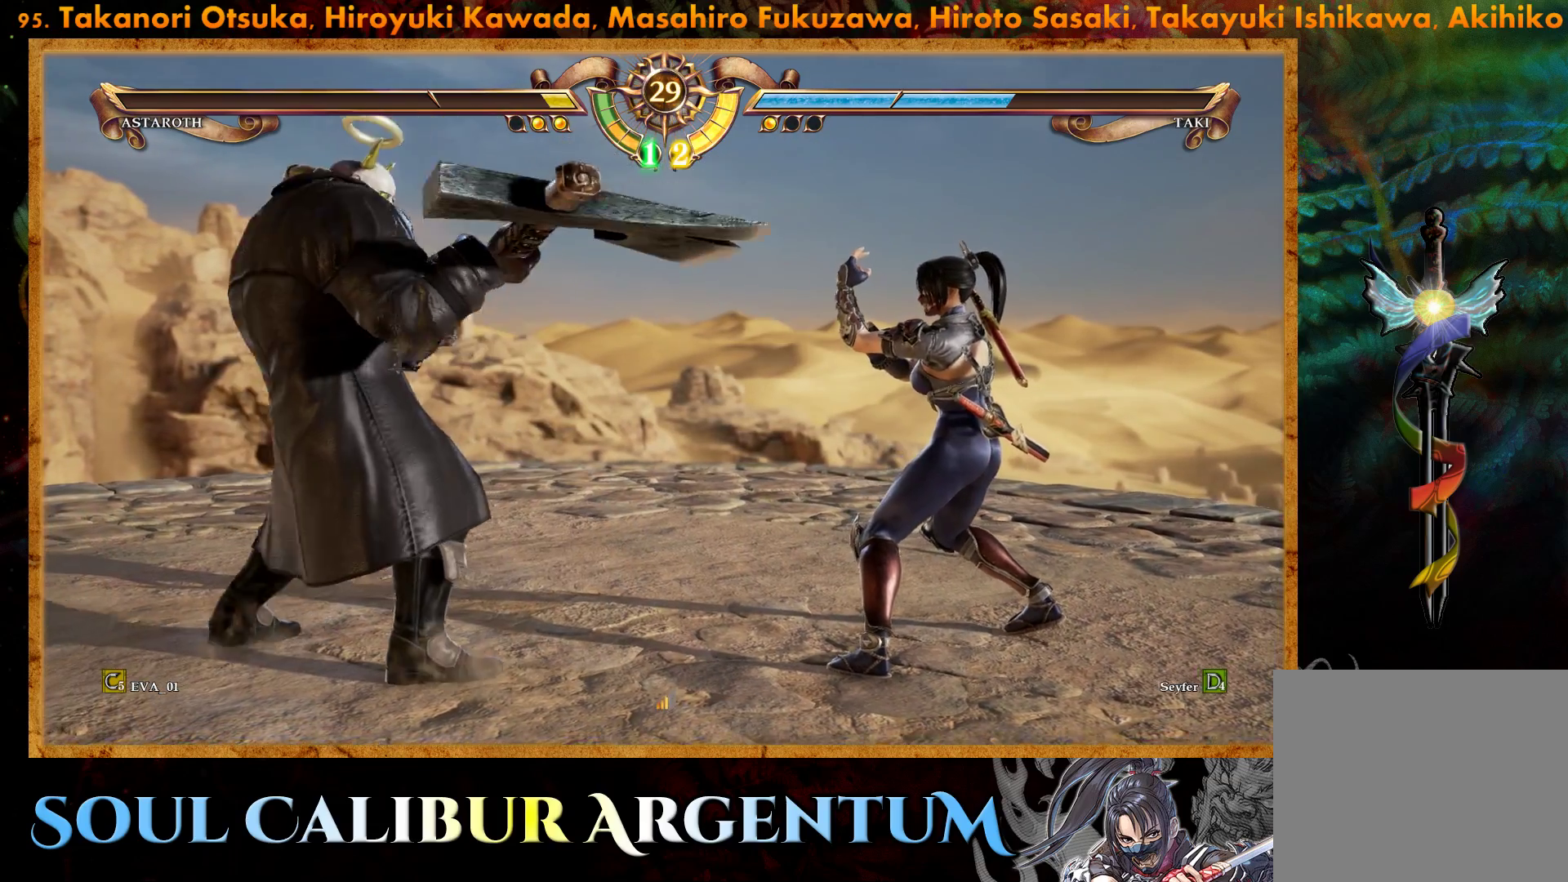
{"buttons": ["DPAD_RIGHT"], "right_stick": "center", "events": [[350, "CROSS", "up"], [400, "DPAD_RIGHT", "down"]]}
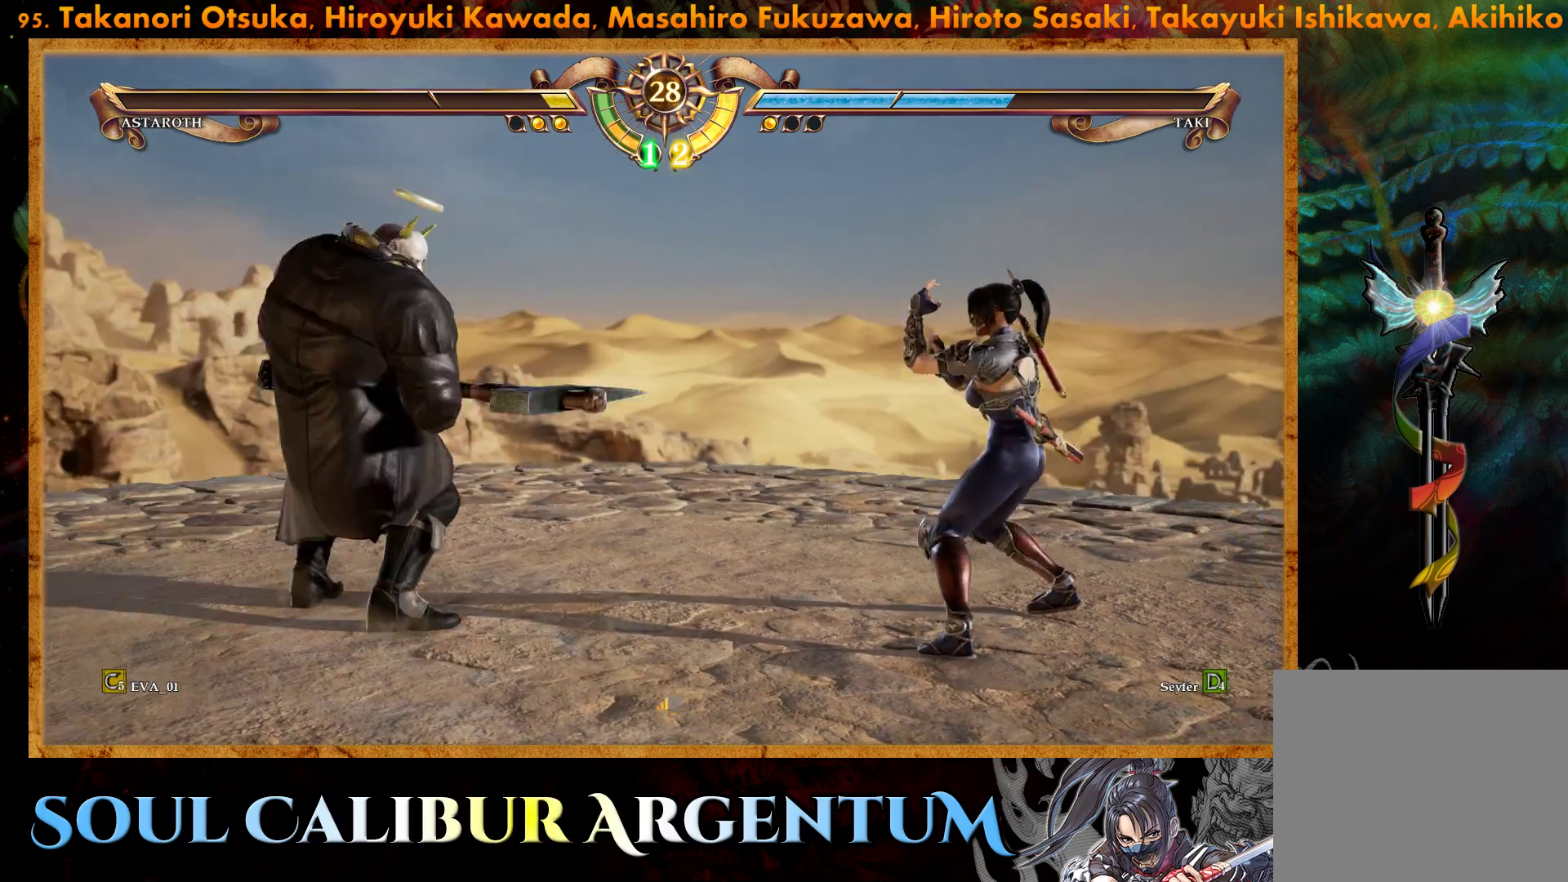
{"buttons": [], "right_stick": "center", "events": [[467, "DPAD_RIGHT", "up"]]}
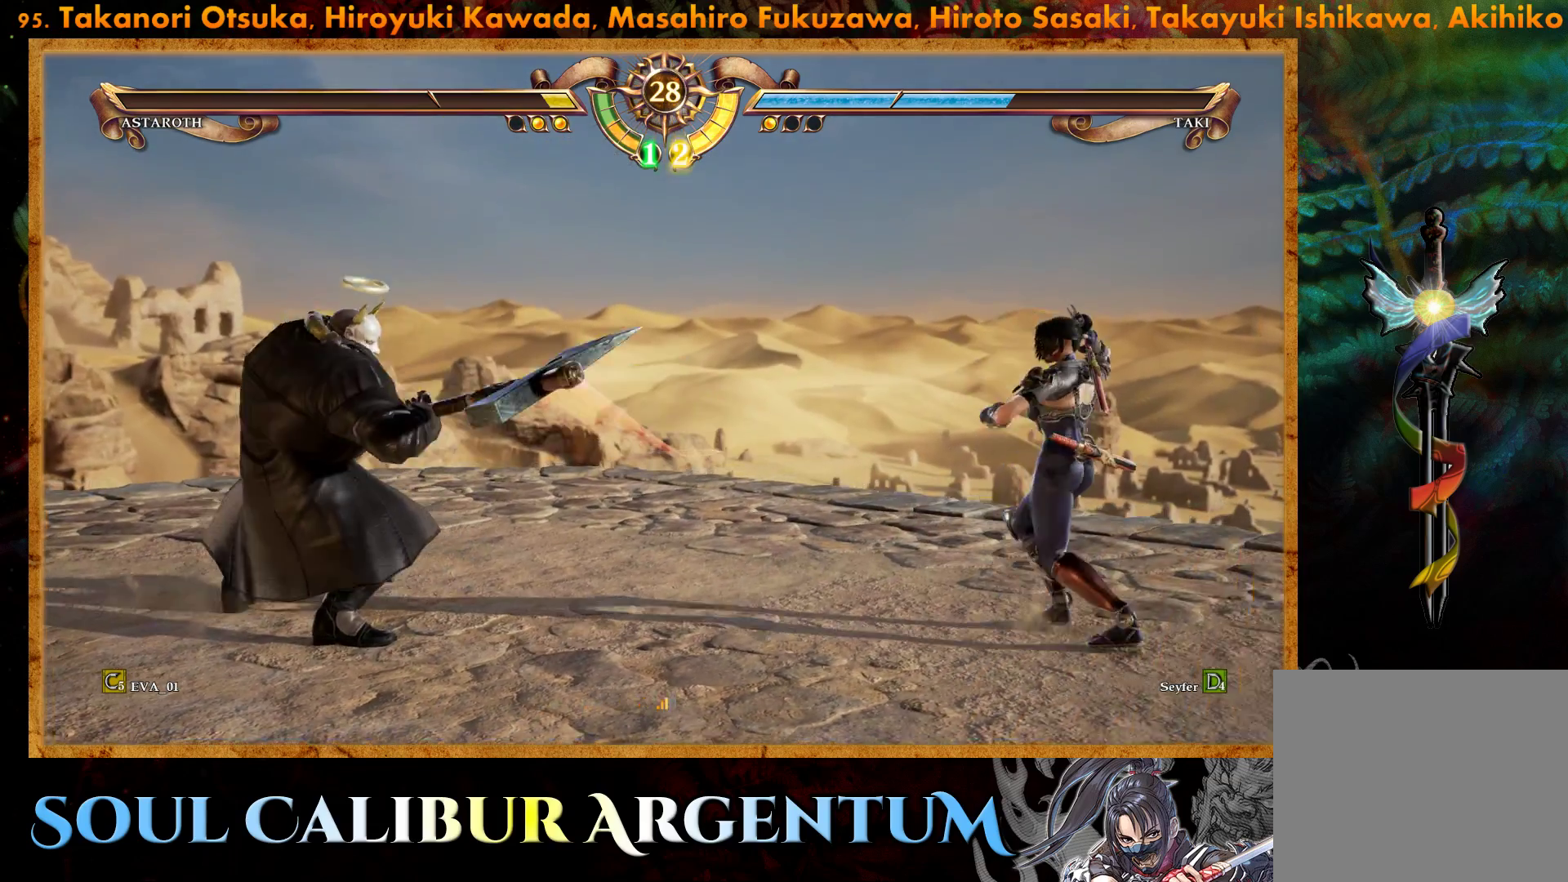
{"buttons": ["DPAD_DOWN"], "right_stick": "center", "events": [[83, "DPAD_DOWN", "down"], [167, "DPAD_DOWN", "up"], [267, "DPAD_DOWN", "down"]]}
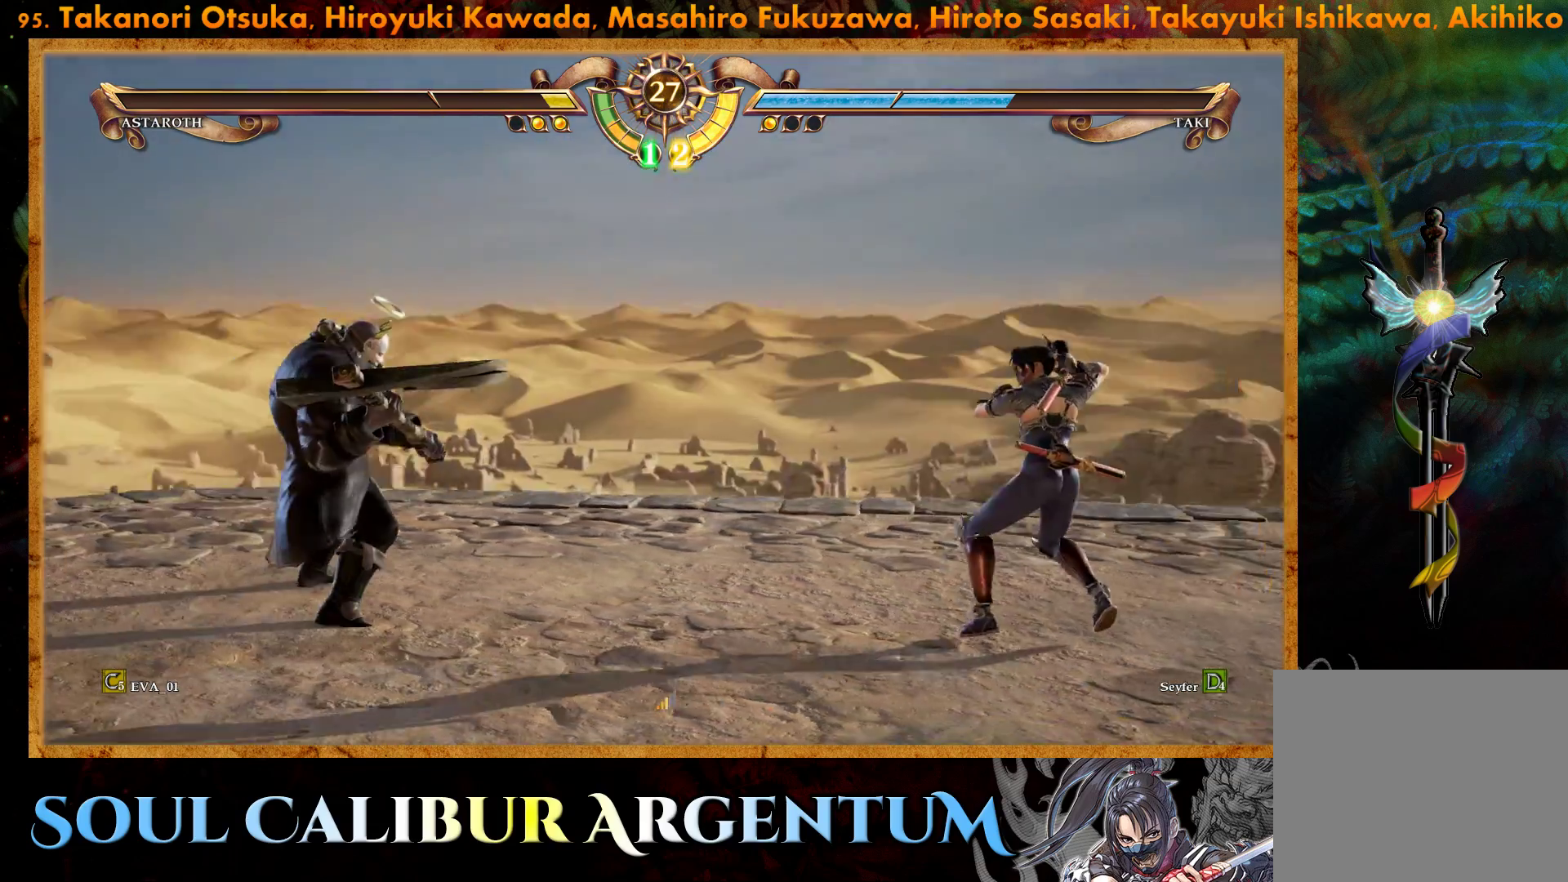
{"buttons": [], "right_stick": "center", "events": [[67, "DPAD_DOWN", "up"], [217, "DPAD_LEFT", "down"], [267, "DPAD_LEFT", "up"], [333, "DPAD_LEFT", "down"], [400, "CIRCLE", "down"], [450, "DPAD_LEFT", "up"], [500, "CIRCLE", "up"]]}
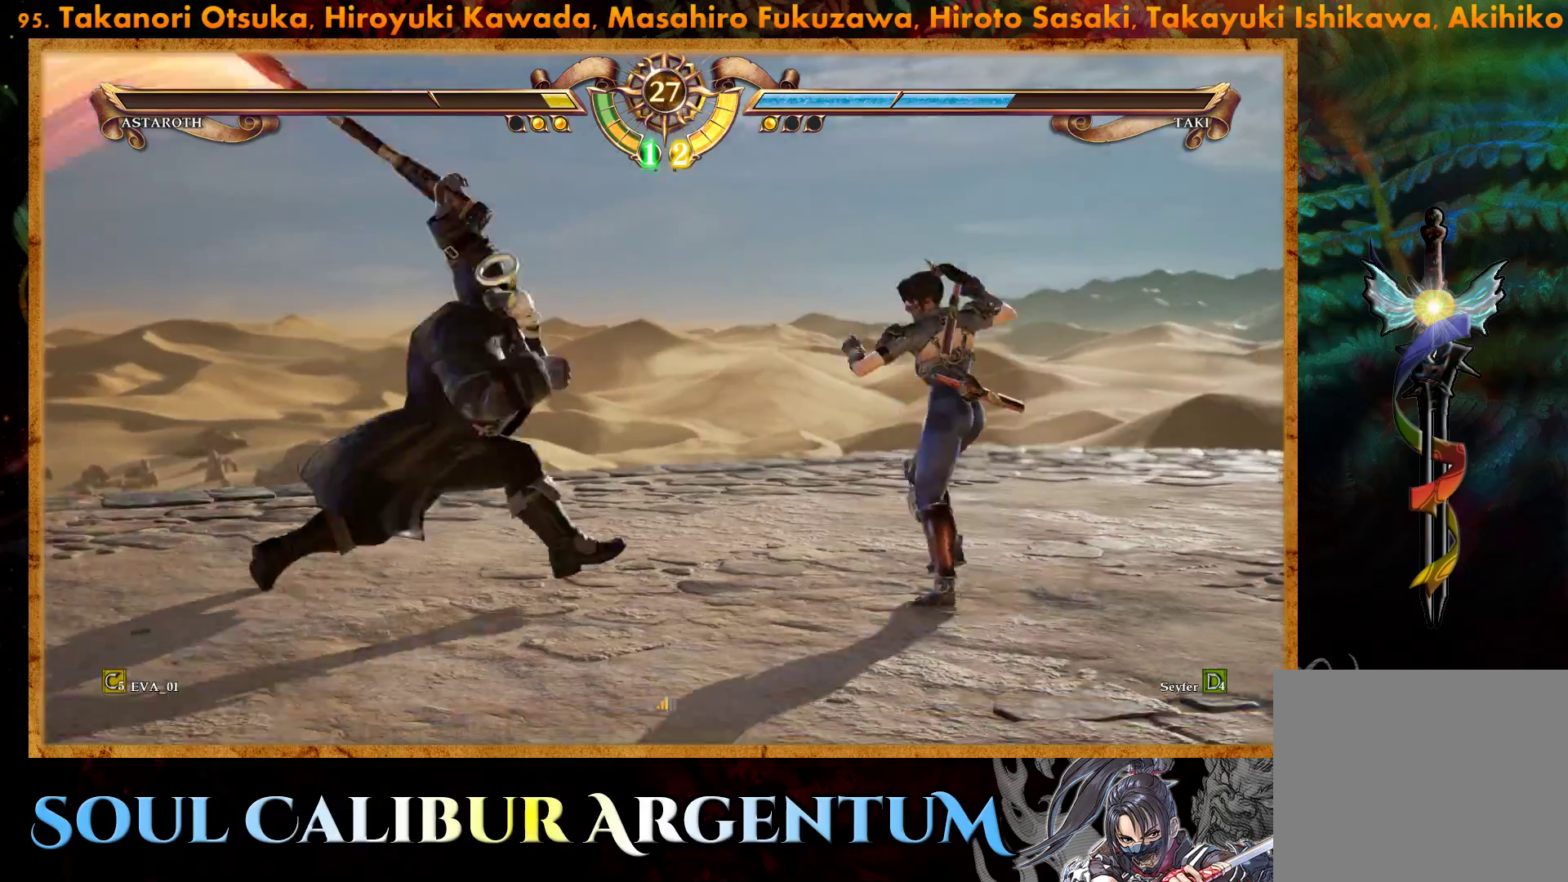
{"buttons": [], "right_stick": "center", "events": [[50, "CROSS", "down"], [467, "CROSS", "up"]]}
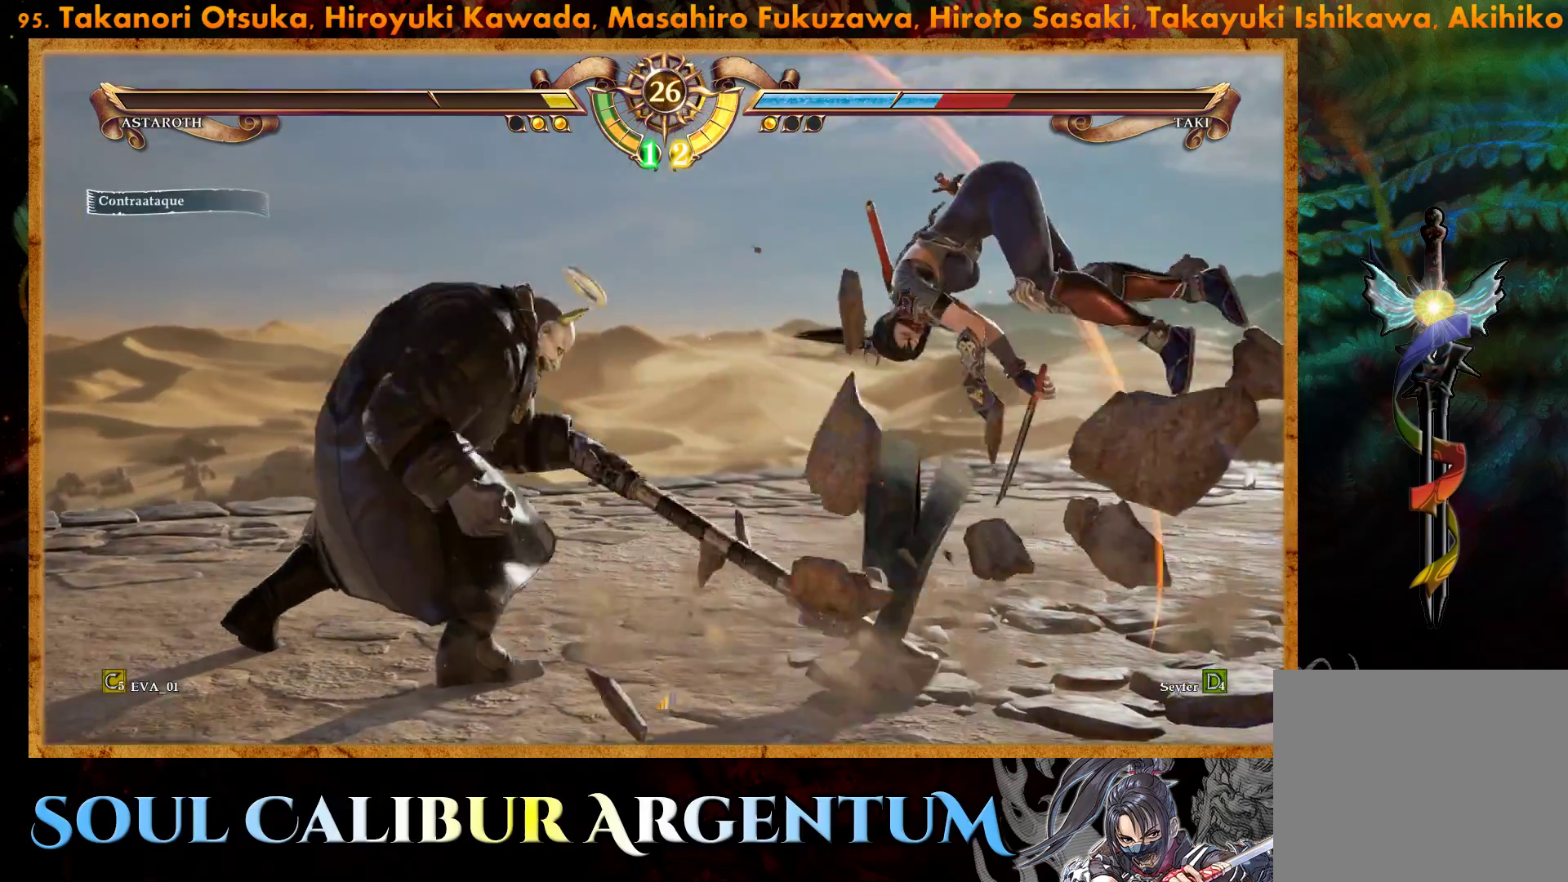
{"buttons": ["CROSS"], "right_stick": "center", "events": [[183, "DPAD_RIGHT", "down"], [217, "CROSS", "down"], [400, "CROSS", "up"], [417, "CROSS", "down"], [433, "DPAD_RIGHT", "up"]]}
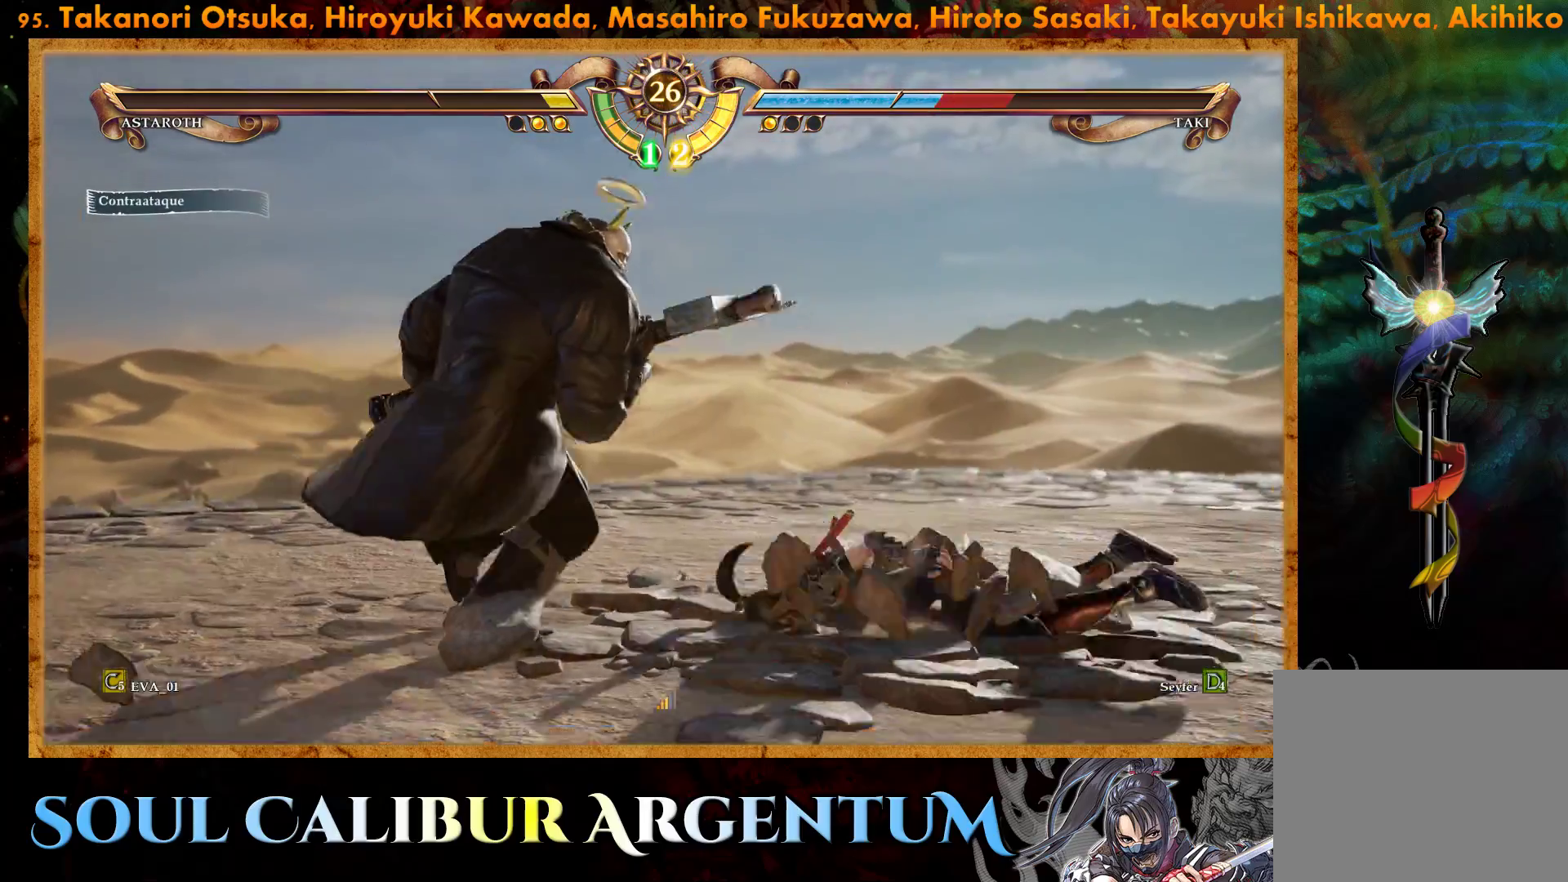
{"buttons": ["CROSS"], "right_stick": "center", "events": [[100, "SQUARE", "down"], [217, "SQUARE", "up"], [367, "SQUARE", "down"], [400, "SQUARE", "up"]]}
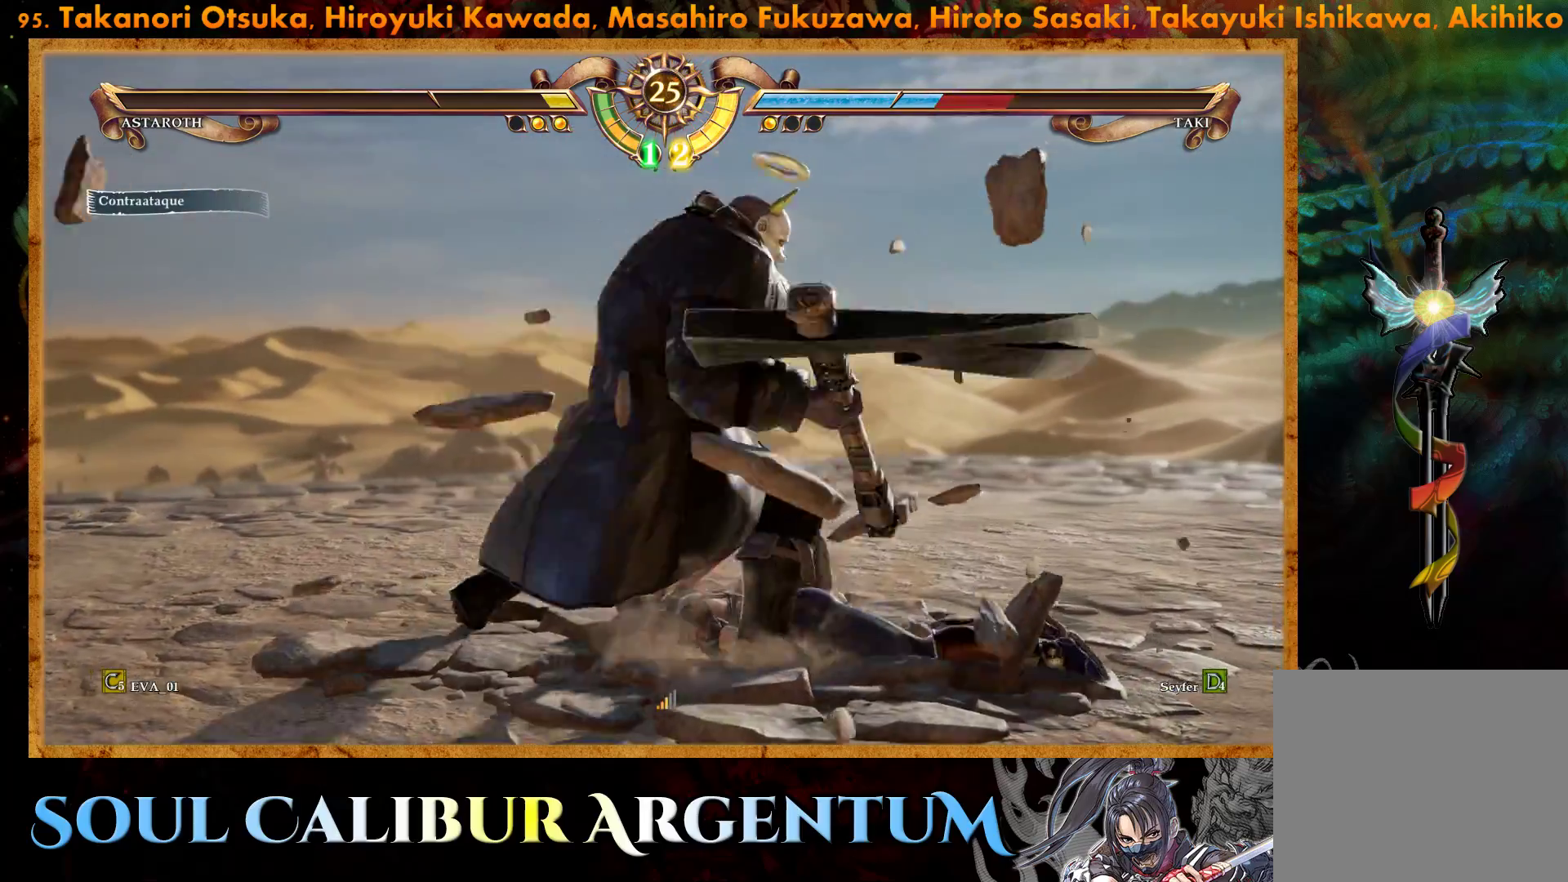
{"buttons": ["TRIANGLE"], "right_stick": "center", "events": [[50, "DPAD_DOWN", "down"], [383, "CROSS", "up"], [417, "DPAD_DOWN", "up"], [433, "TRIANGLE", "down"]]}
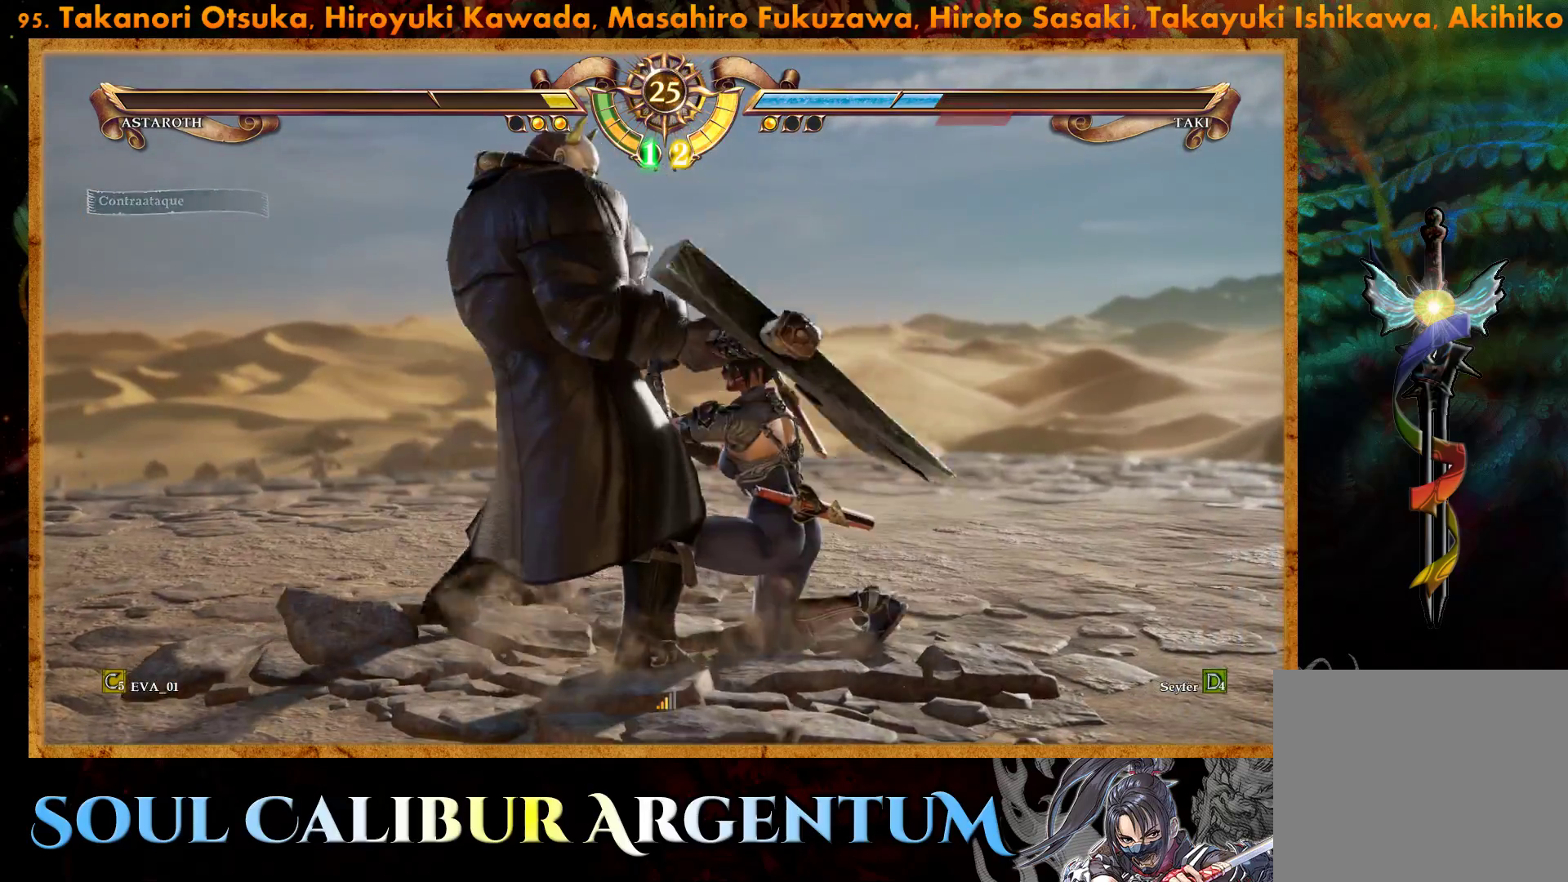
{"buttons": [], "right_stick": "center", "events": [[33, "TRIANGLE", "up"], [67, "TRIANGLE", "down"], [167, "TRIANGLE", "up"], [217, "TRIANGLE", "down"], [333, "TRIANGLE", "up"], [400, "TRIANGLE", "down"], [450, "TRIANGLE", "up"]]}
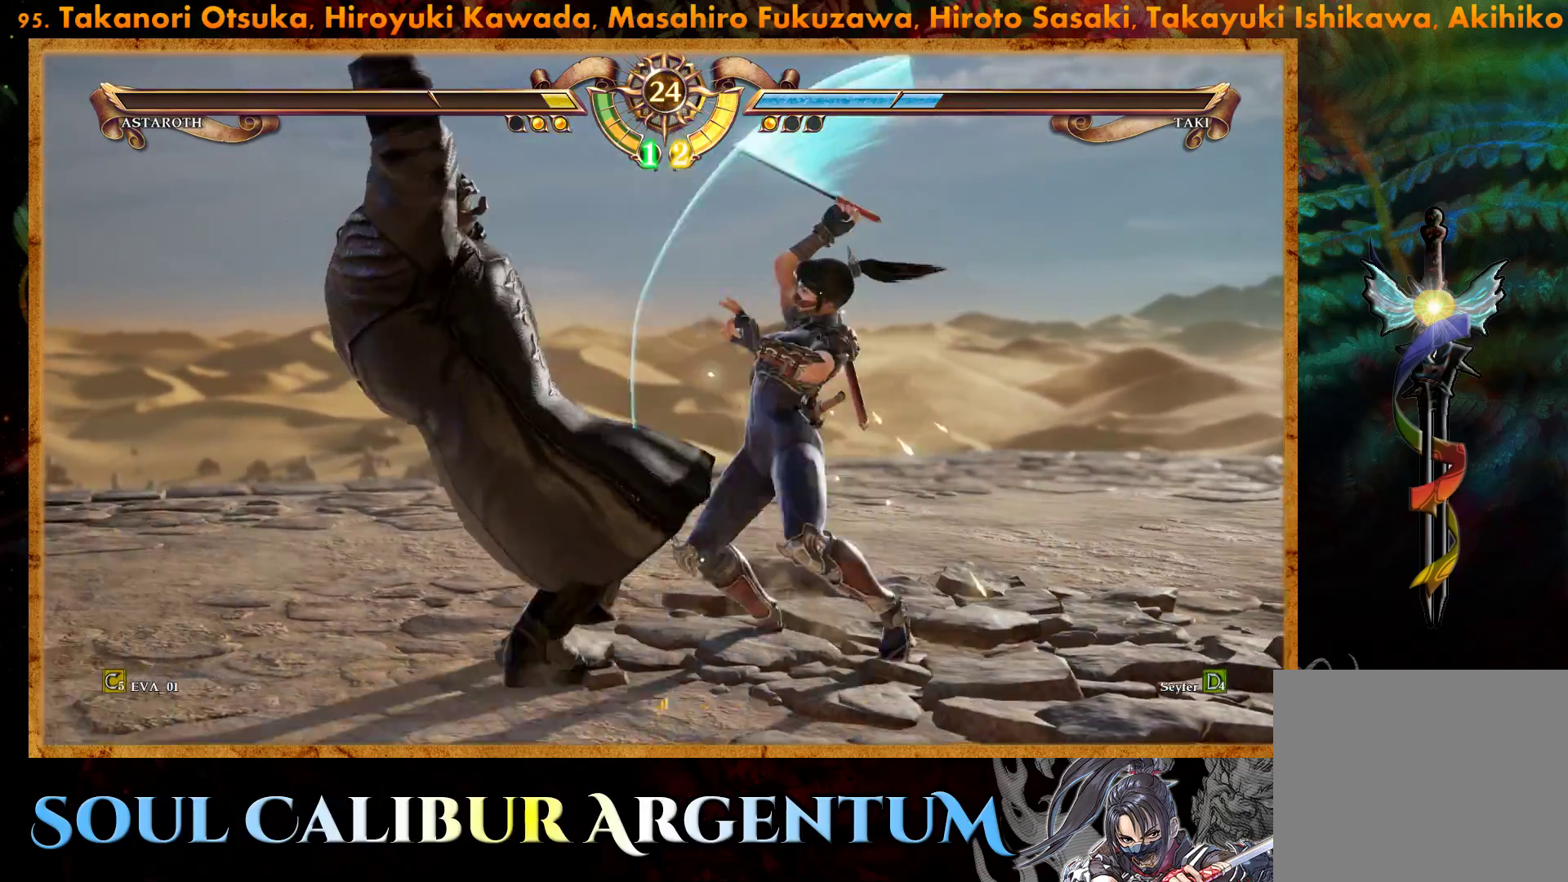
{"buttons": [], "right_stick": "center", "events": [[100, "CROSS", "down"], [217, "CROSS", "up"]]}
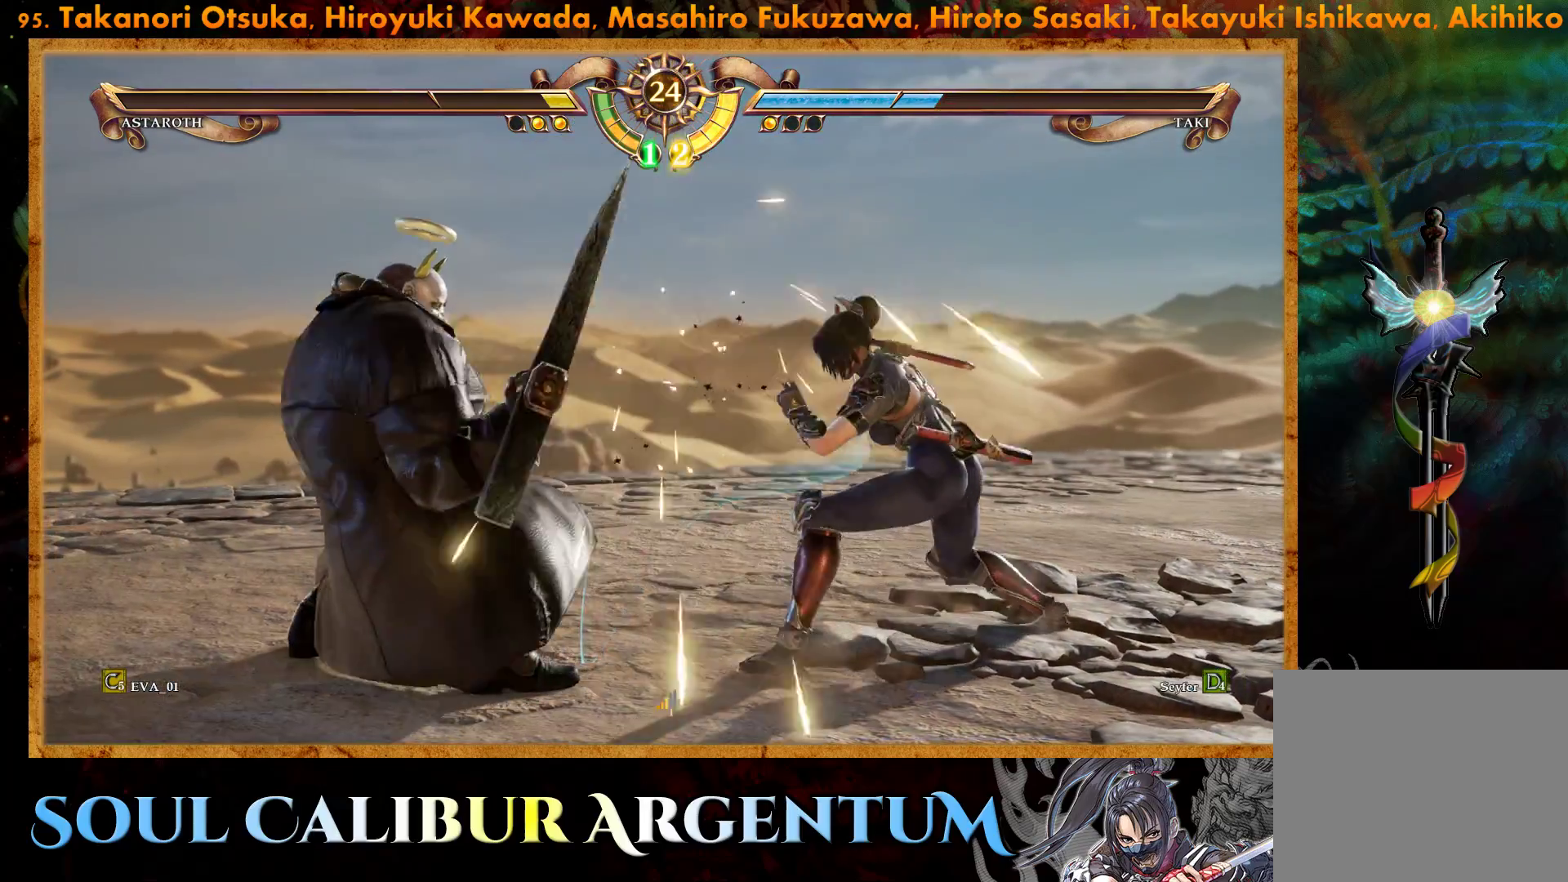
{"buttons": ["CROSS"], "right_stick": "center", "events": [[167, "CROSS", "down"]]}
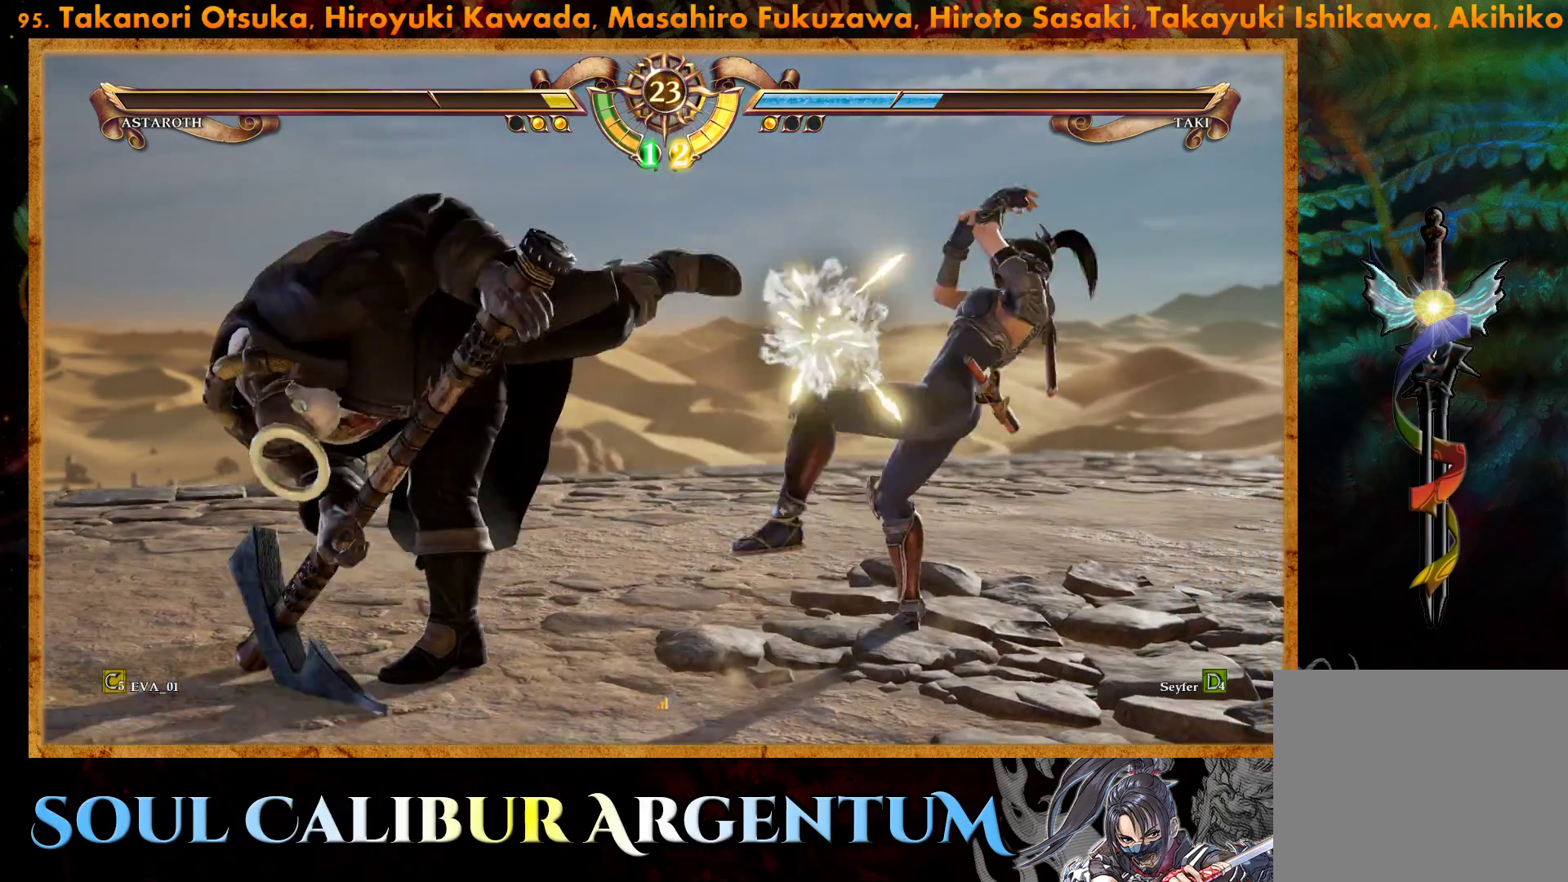
{"buttons": ["DPAD_RIGHT"], "right_stick": "center", "events": [[267, "CROSS", "up"], [383, "DPAD_RIGHT", "down"]]}